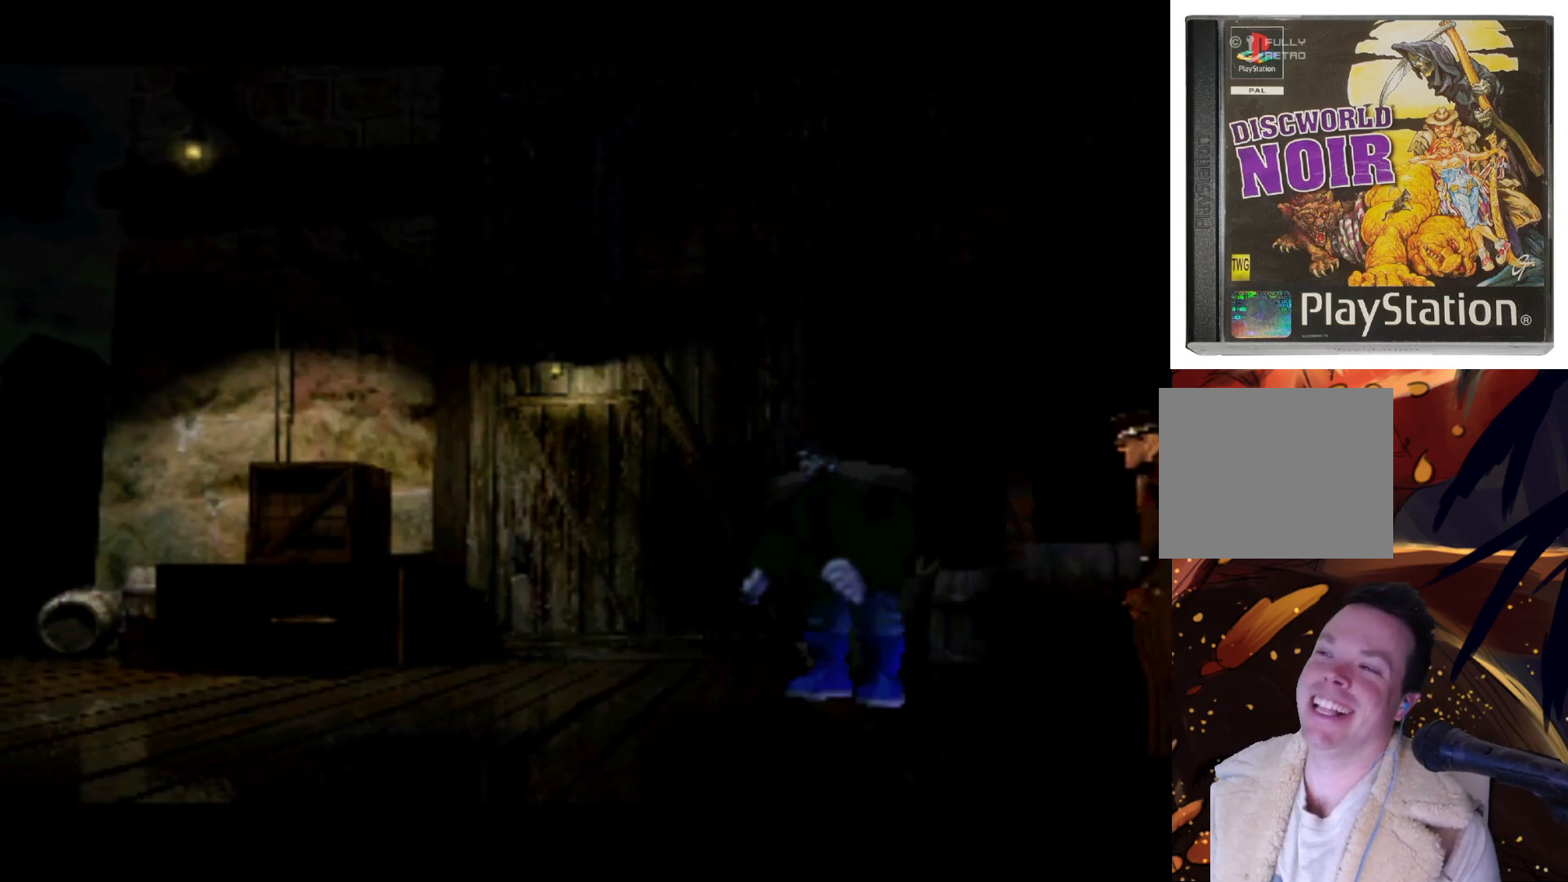
Gameplay with a controller (PlayStation layout); each line is a JSON object with the inputs held at the frame after it. "events" lists button and stick changes between this image and that frame as [ms after this image, input, new state], when the widget could be followed in between. Not read: L3 R3.
{"buttons": ["DPAD_LEFT"], "left_stick": "center", "right_stick": "center", "events": [[183, "DPAD_LEFT", "down"]]}
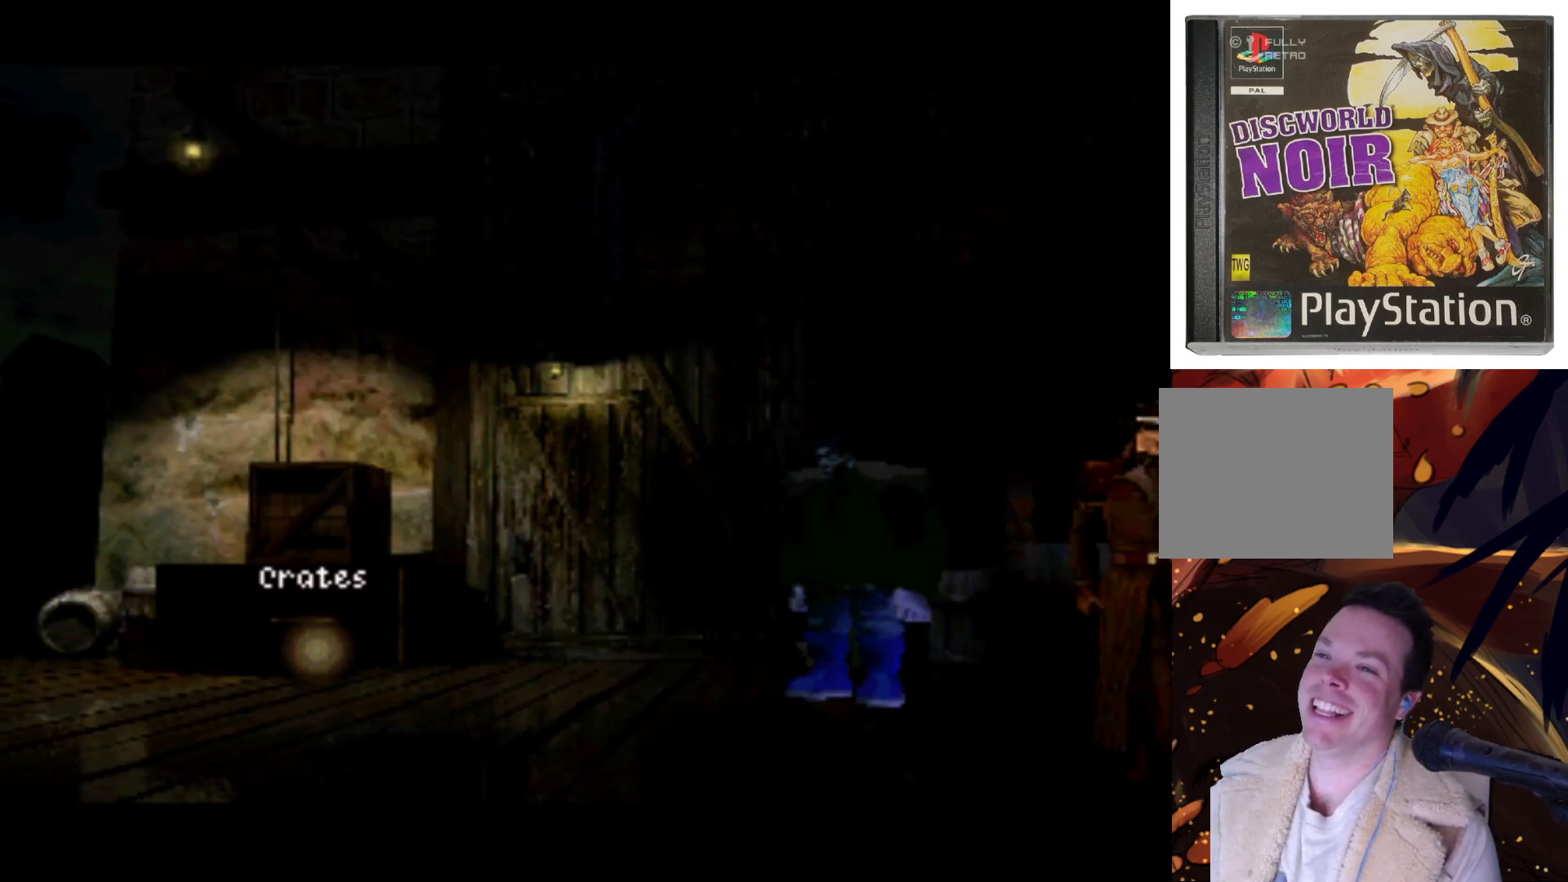
{"buttons": [], "left_stick": "center", "right_stick": "center", "events": [[217, "DPAD_UP", "down"], [250, "DPAD_LEFT", "up"], [350, "DPAD_UP", "up"]]}
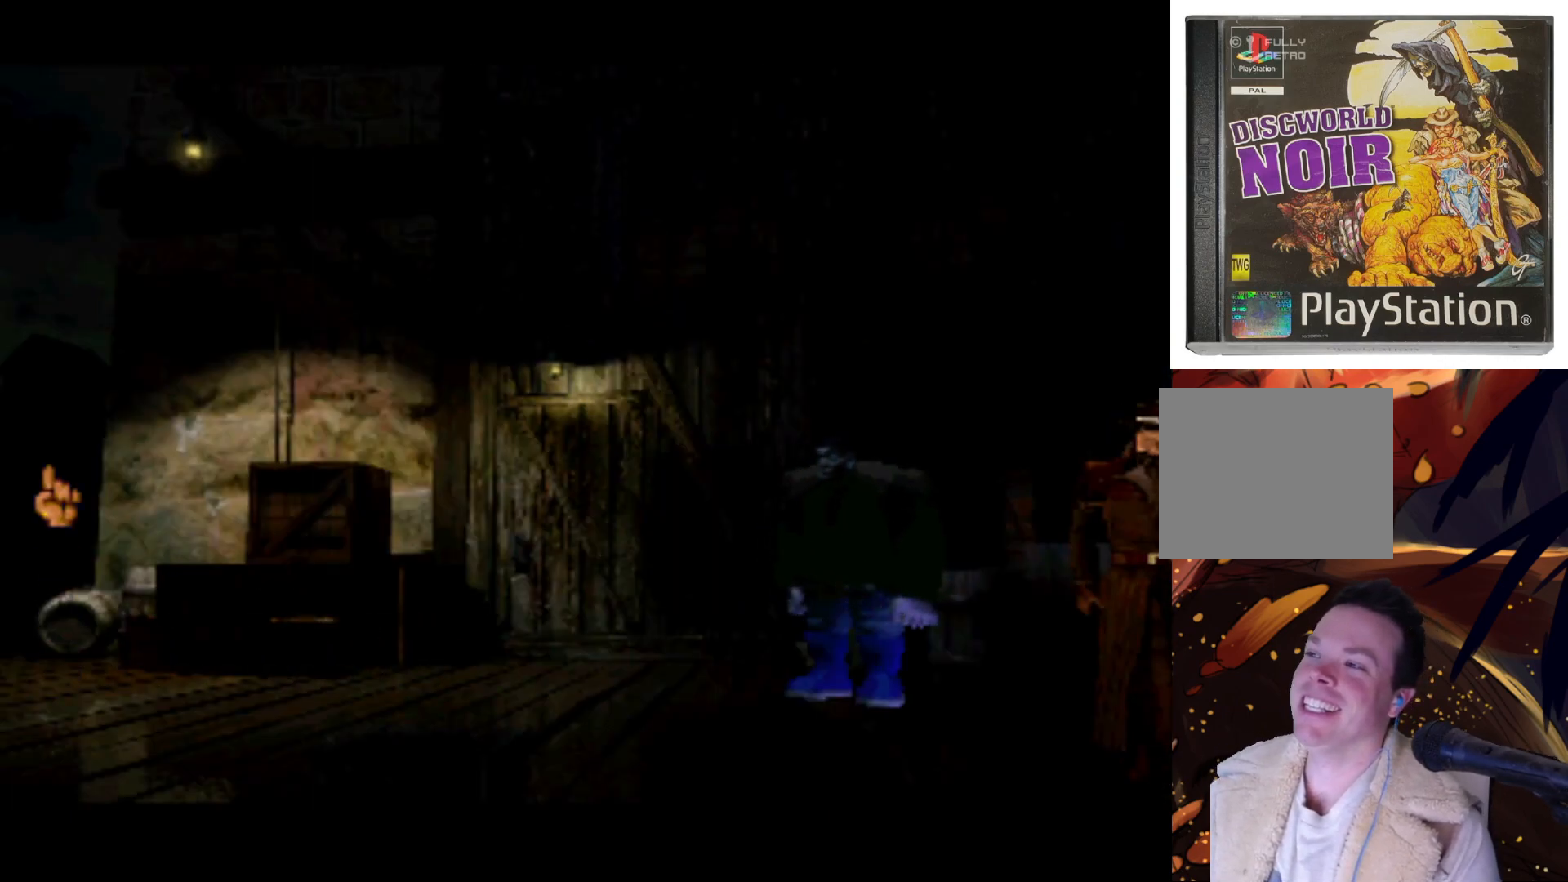
{"buttons": [], "left_stick": "center", "right_stick": "center", "events": [[250, "SQUARE", "down"], [317, "SQUARE", "up"]]}
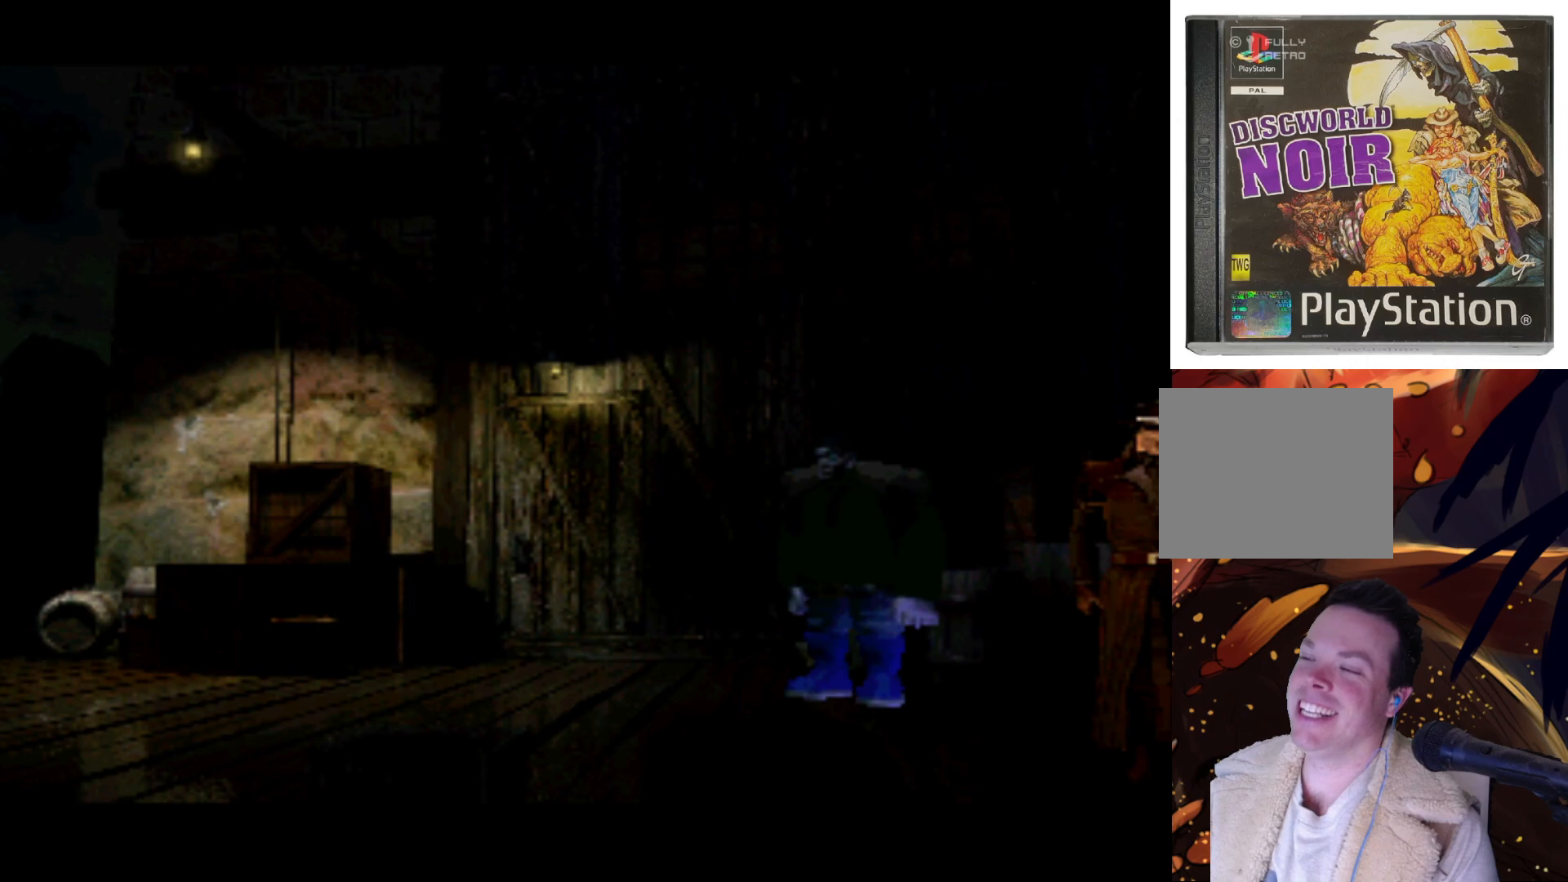
{"buttons": [], "left_stick": "center", "right_stick": "center", "events": []}
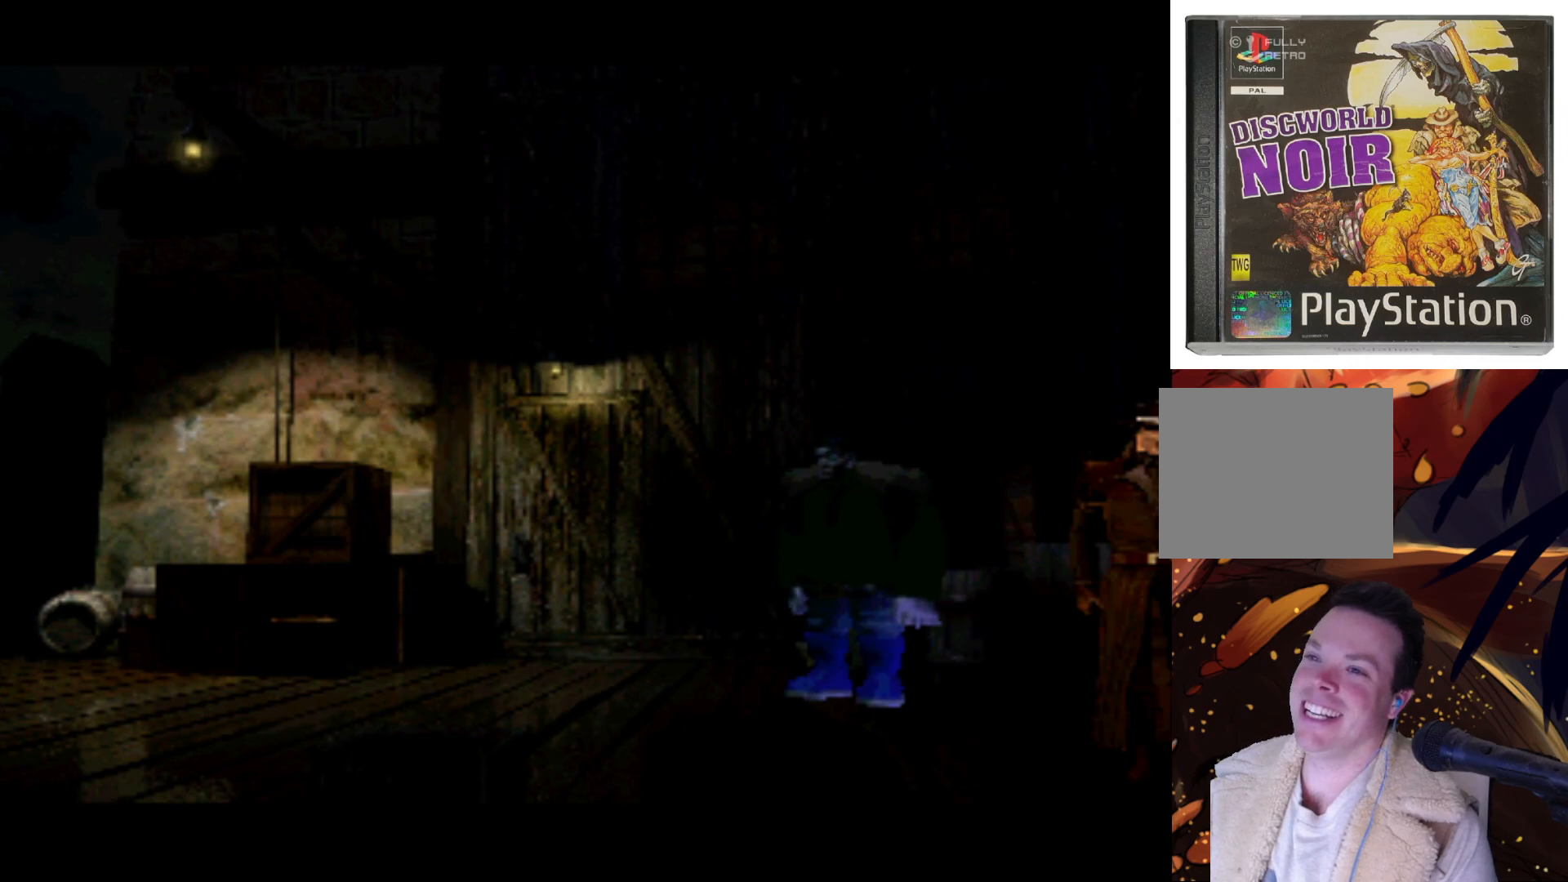
{"buttons": [], "left_stick": "center", "right_stick": "center", "events": []}
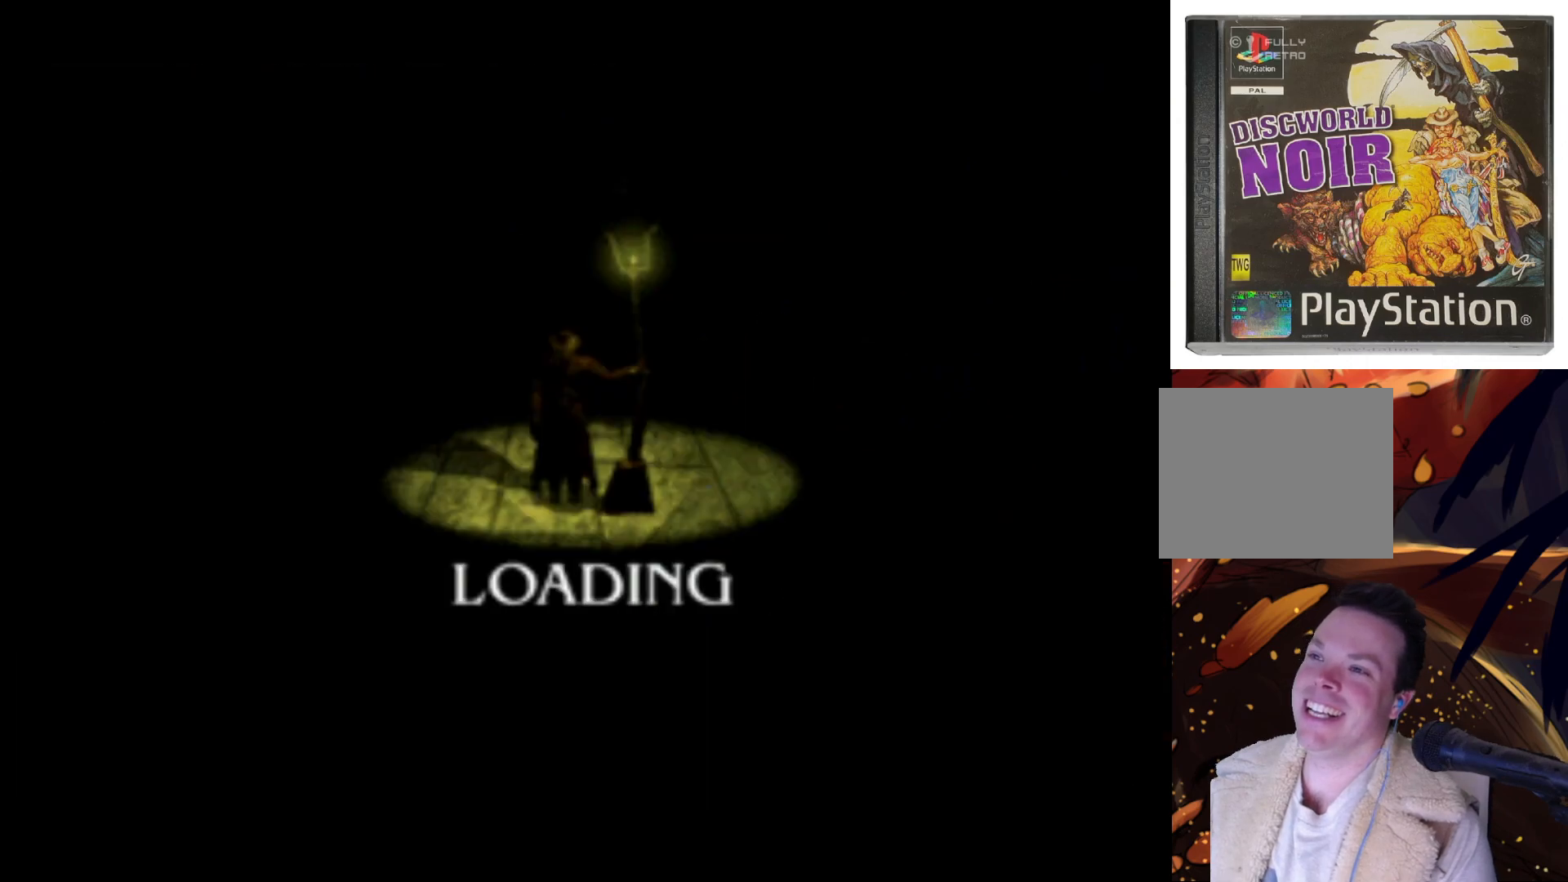
{"buttons": ["DPAD_RIGHT"], "left_stick": "center", "right_stick": "center", "events": [[383, "DPAD_RIGHT", "down"]]}
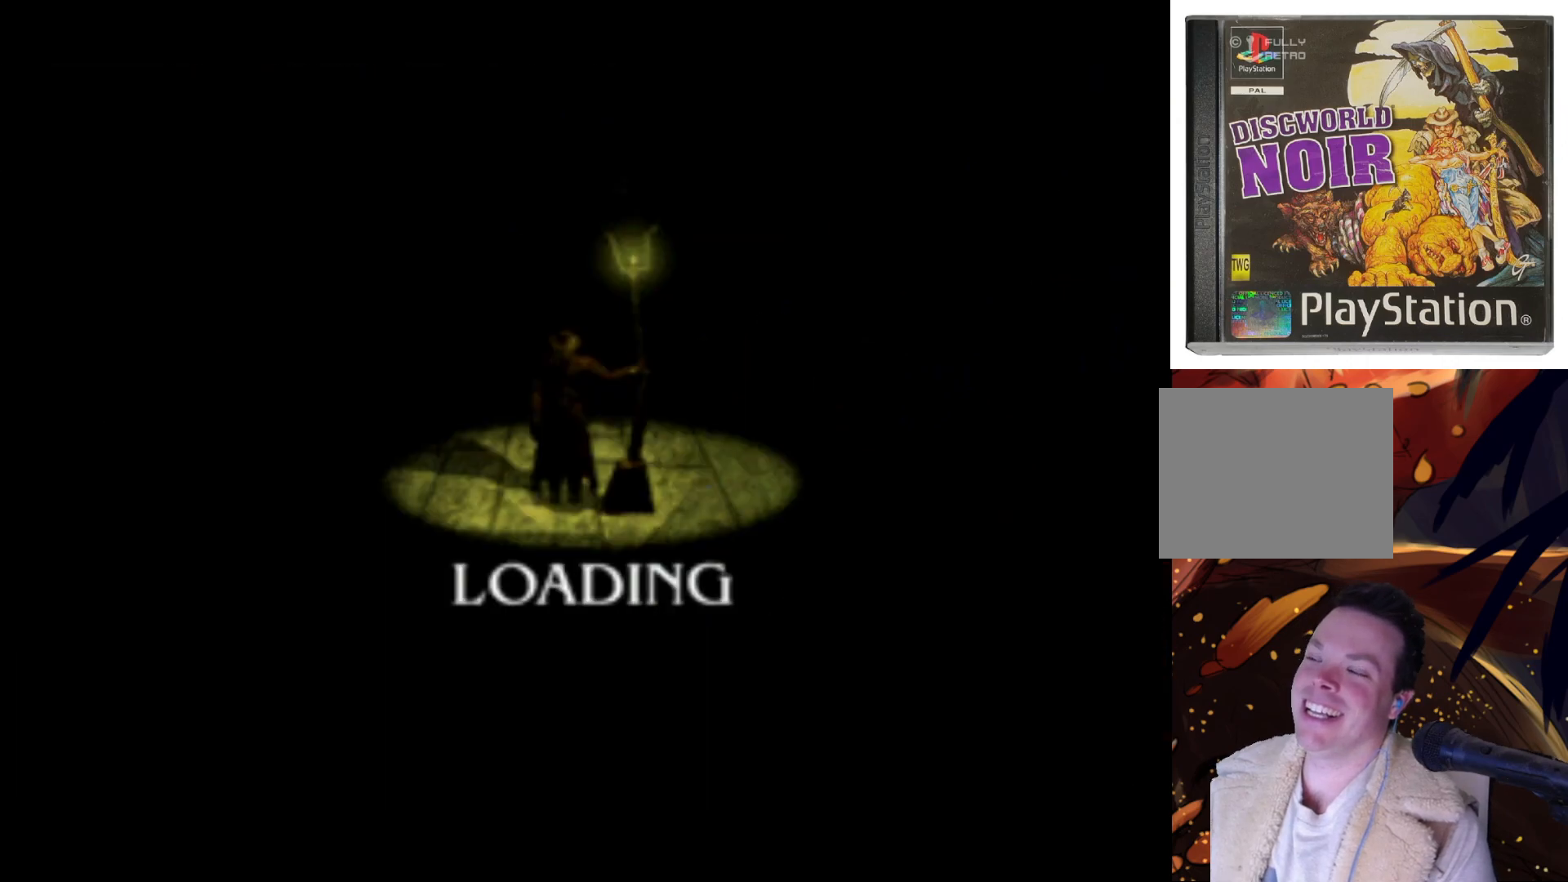
{"buttons": ["DPAD_LEFT"], "left_stick": "center", "right_stick": "center"}
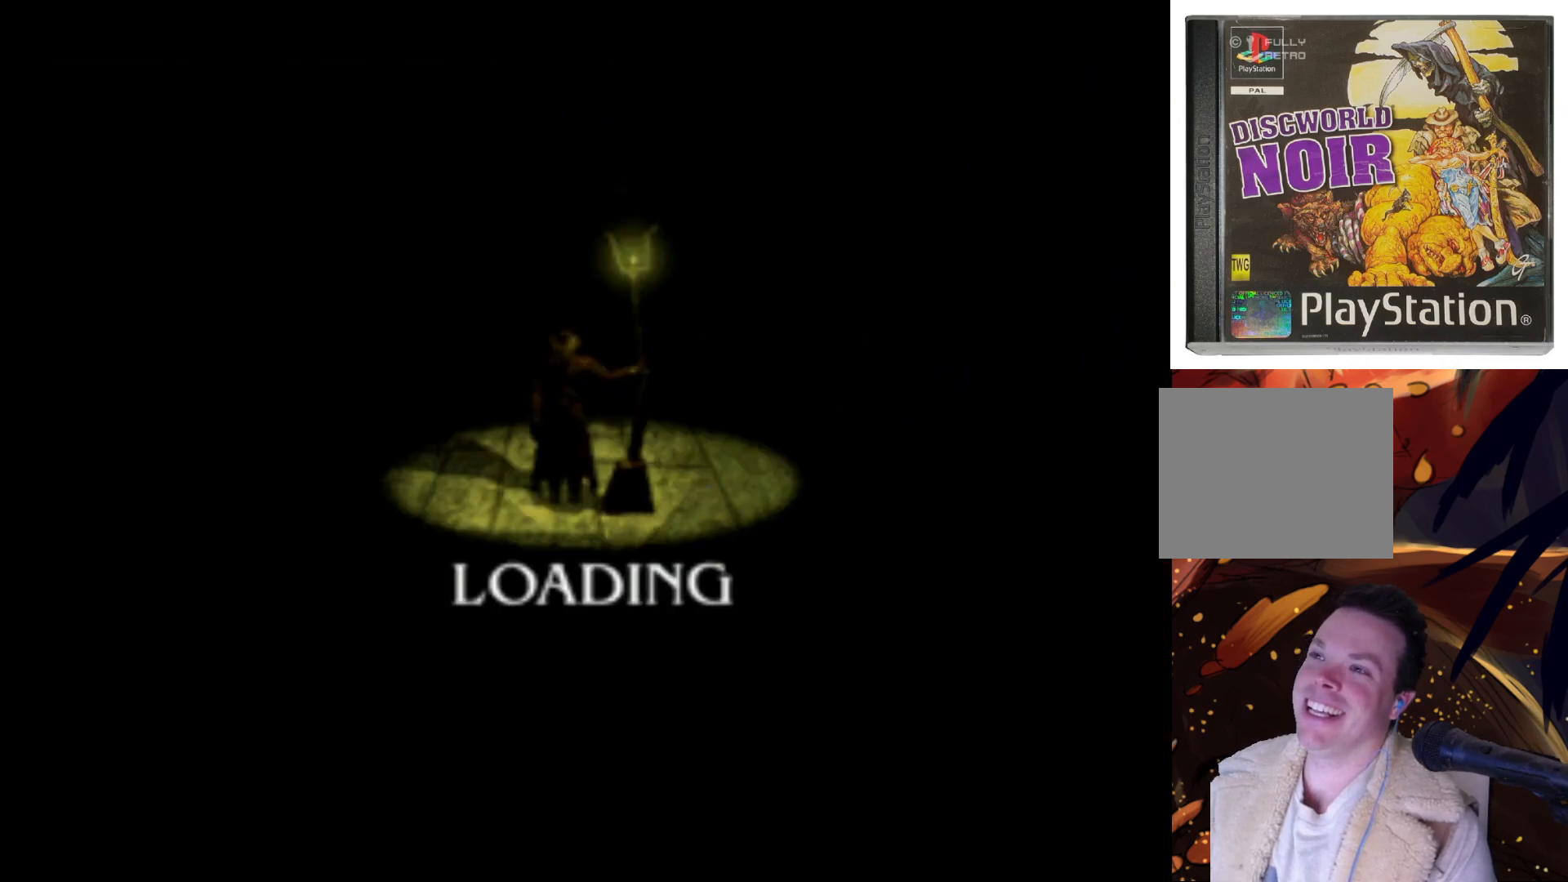
{"buttons": ["DPAD_LEFT"], "left_stick": "center", "right_stick": "center"}
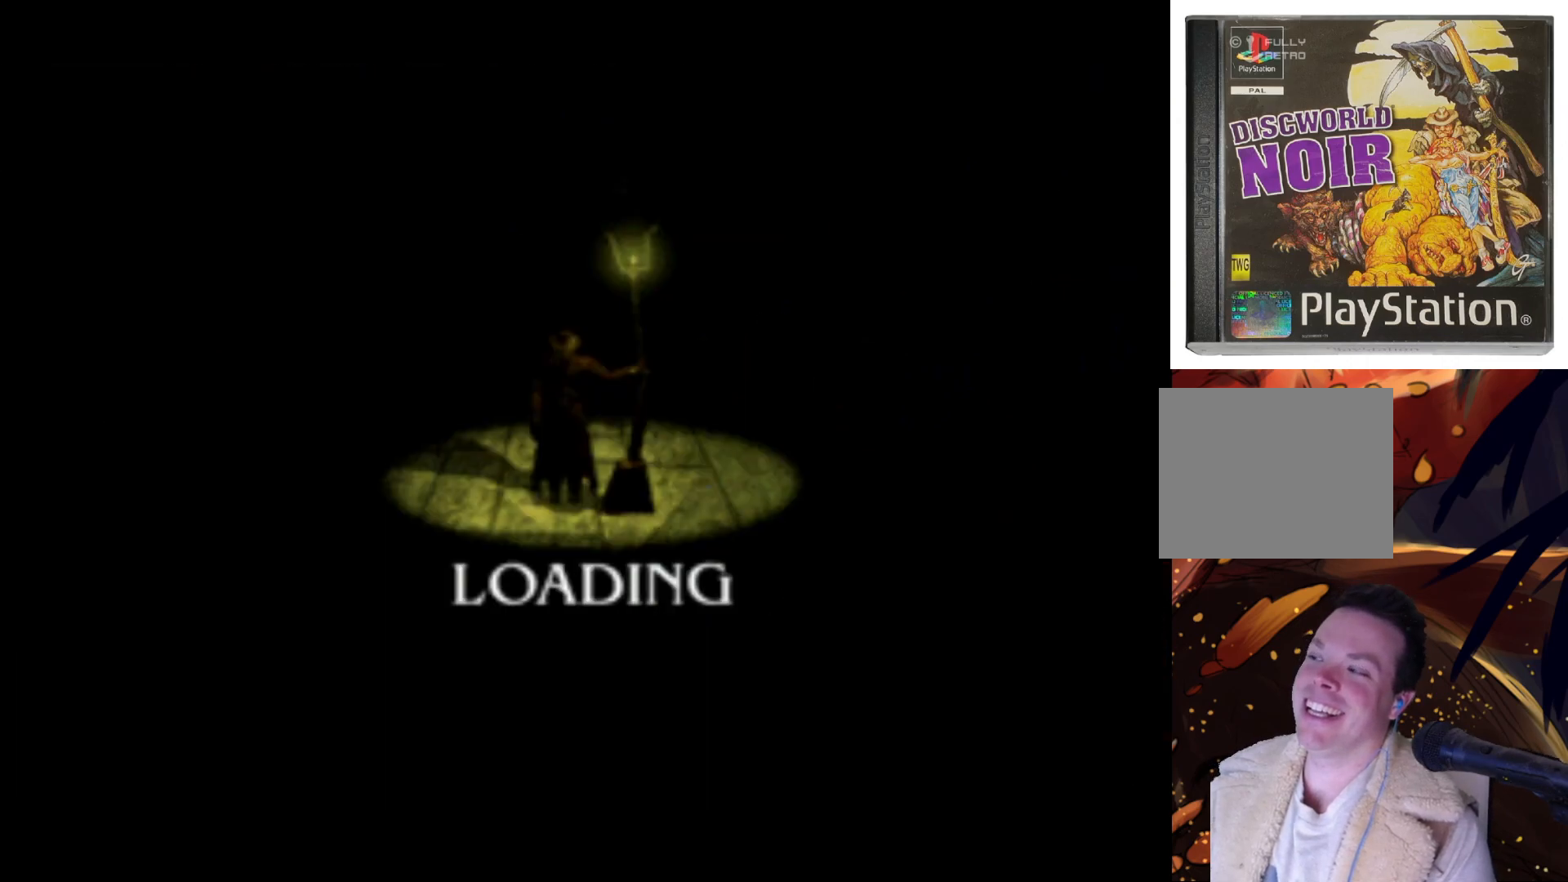
{"buttons": ["DPAD_LEFT"], "left_stick": "center", "right_stick": "center", "events": [[50, "DPAD_DOWN", "down"], [50, "DPAD_LEFT", "up"], [100, "DPAD_RIGHT", "down"], [150, "DPAD_DOWN", "up"], [200, "DPAD_LEFT", "down"], [200, "DPAD_RIGHT", "up"], [317, "DPAD_DOWN", "down"], [350, "DPAD_LEFT", "up"], [350, "DPAD_RIGHT", "down"], [417, "DPAD_DOWN", "up"], [450, "DPAD_RIGHT", "up"], [500, "DPAD_LEFT", "down"]]}
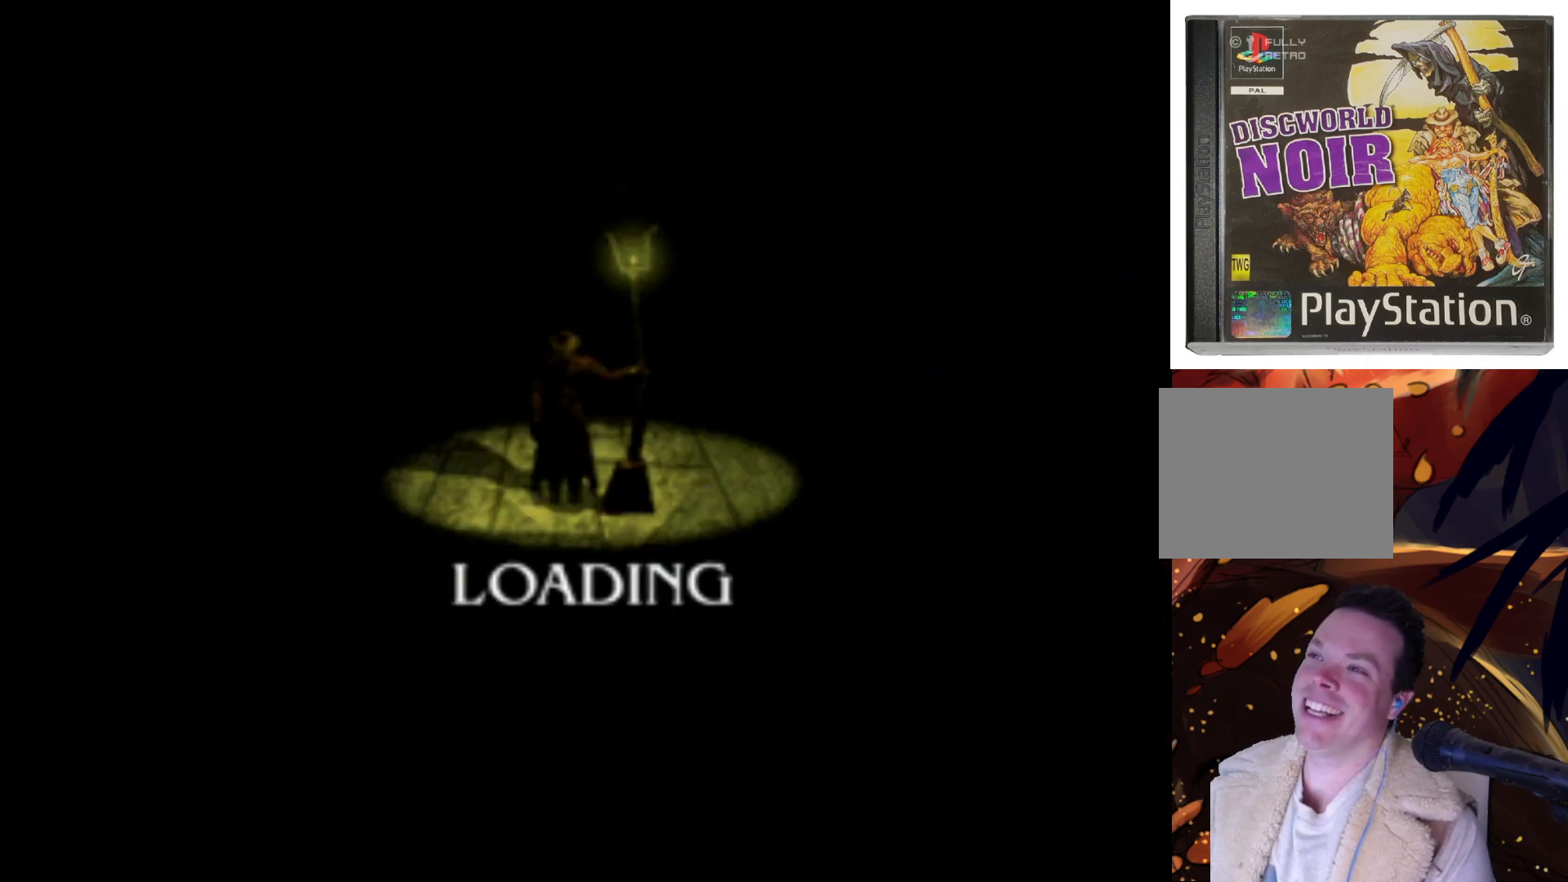
{"buttons": ["DPAD_DOWN"], "left_stick": "center", "right_stick": "center", "events": [[117, "DPAD_DOWN", "down"], [117, "DPAD_LEFT", "up"], [150, "DPAD_RIGHT", "down"], [217, "DPAD_DOWN", "up"], [250, "DPAD_LEFT", "down"], [250, "DPAD_RIGHT", "up"], [350, "DPAD_DOWN", "down"], [383, "DPAD_LEFT", "up"], [417, "DPAD_RIGHT", "down"], [483, "DPAD_RIGHT", "up"]]}
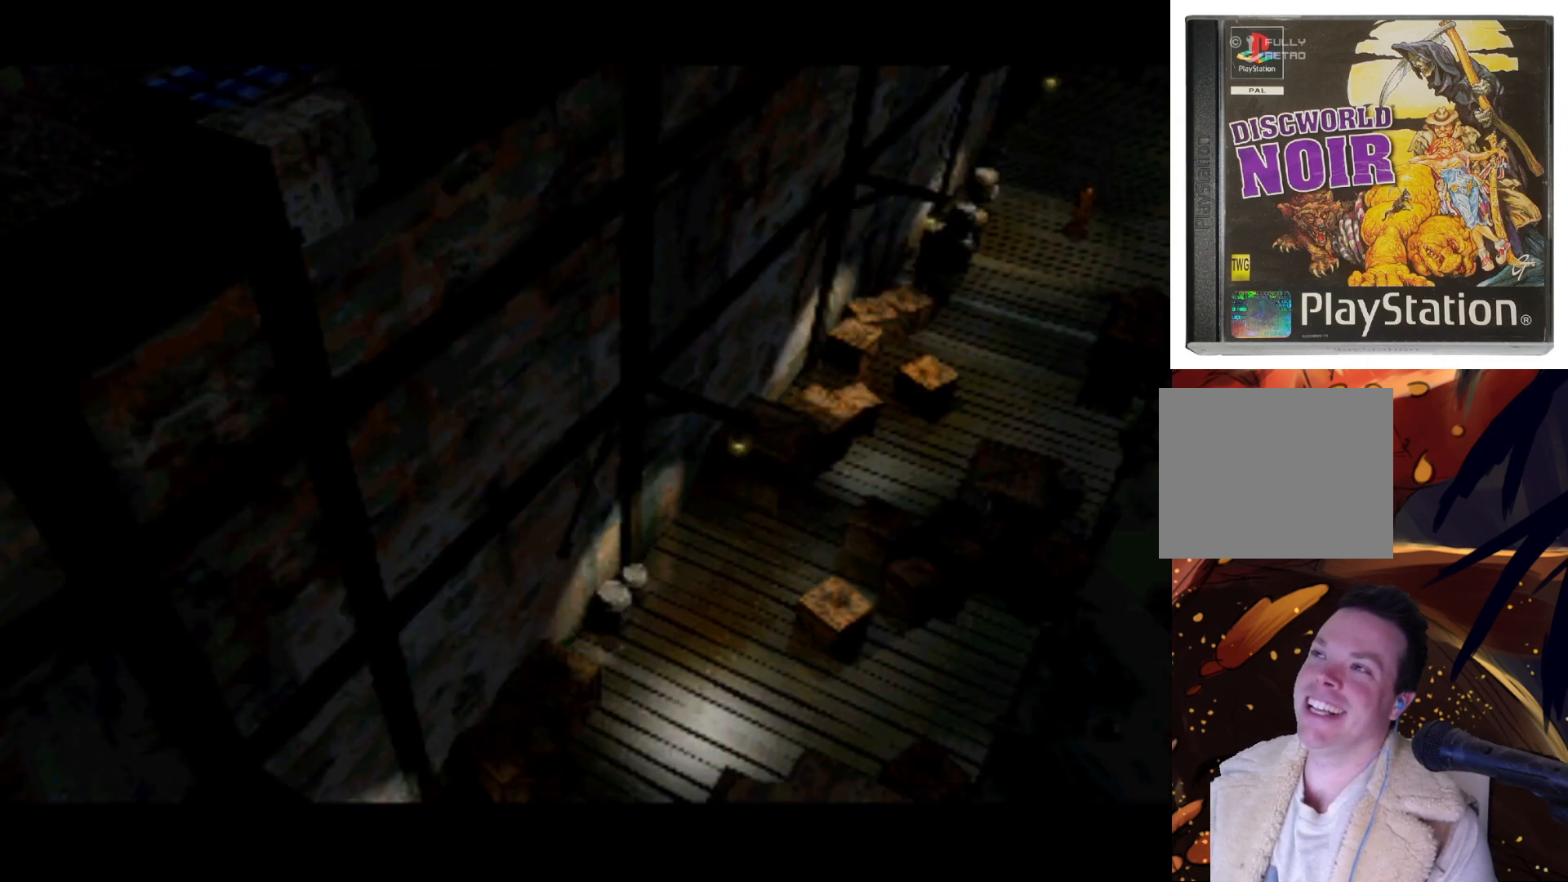
{"buttons": ["DPAD_DOWN", "DPAD_RIGHT"], "left_stick": "center", "right_stick": "center", "events": [[17, "DPAD_DOWN", "up"], [17, "DPAD_LEFT", "down"], [117, "DPAD_DOWN", "down"], [183, "DPAD_LEFT", "up"], [183, "DPAD_RIGHT", "down"], [283, "DPAD_RIGHT", "up"], [317, "DPAD_LEFT", "down"], [400, "DPAD_DOWN", "up"], [450, "DPAD_DOWN", "down"], [450, "DPAD_LEFT", "up"], [450, "DPAD_RIGHT", "down"]]}
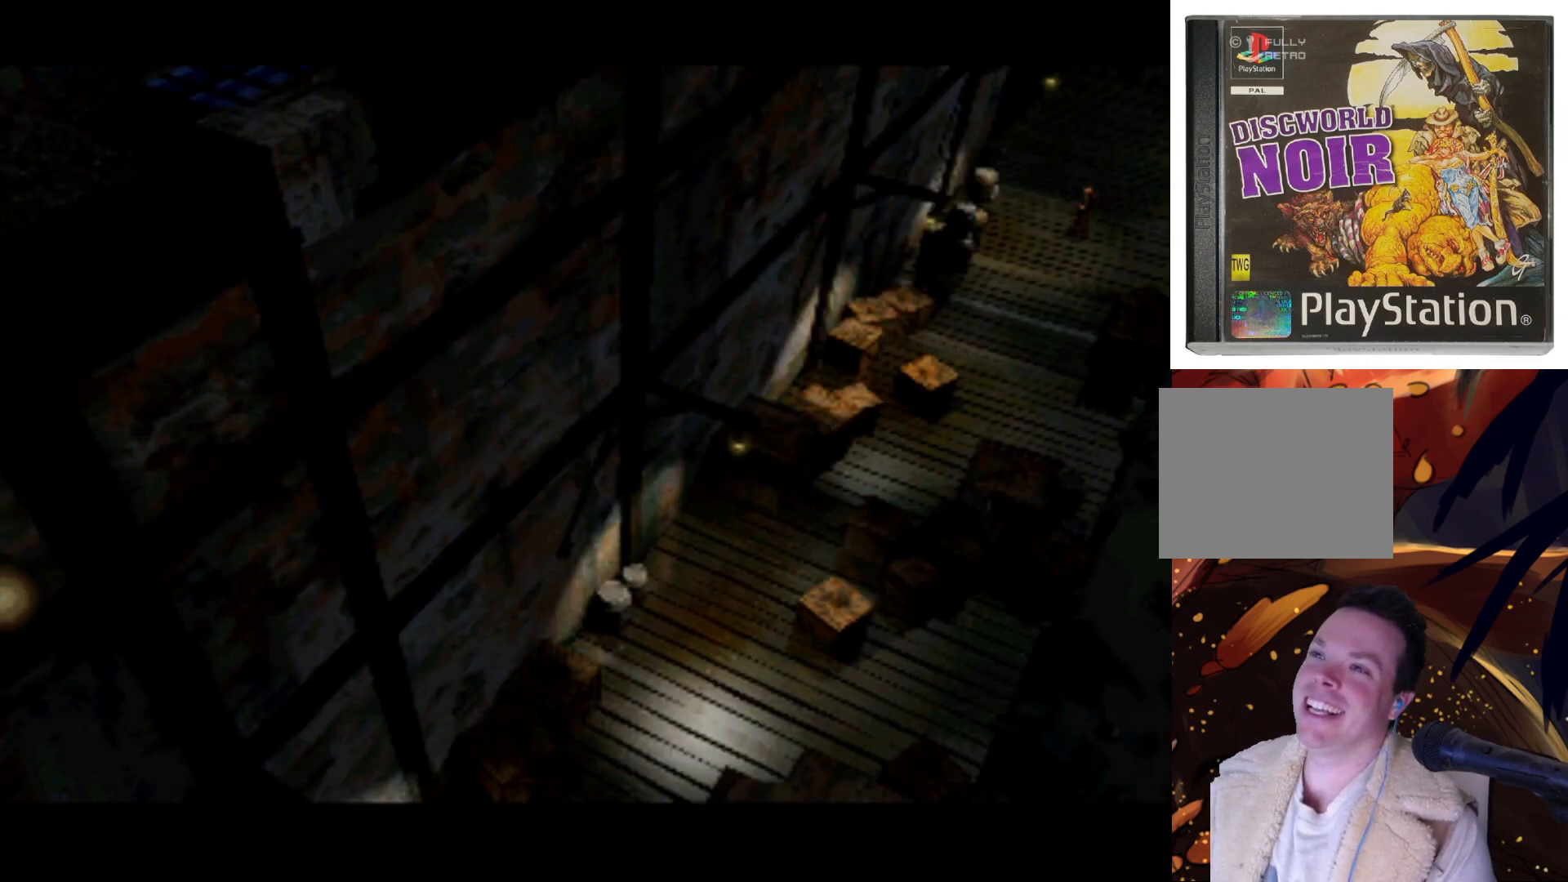
{"buttons": ["DPAD_RIGHT"], "left_stick": "center", "right_stick": "center", "events": [[217, "DPAD_DOWN", "up"], [383, "DPAD_DOWN", "down"], [500, "DPAD_DOWN", "up"]]}
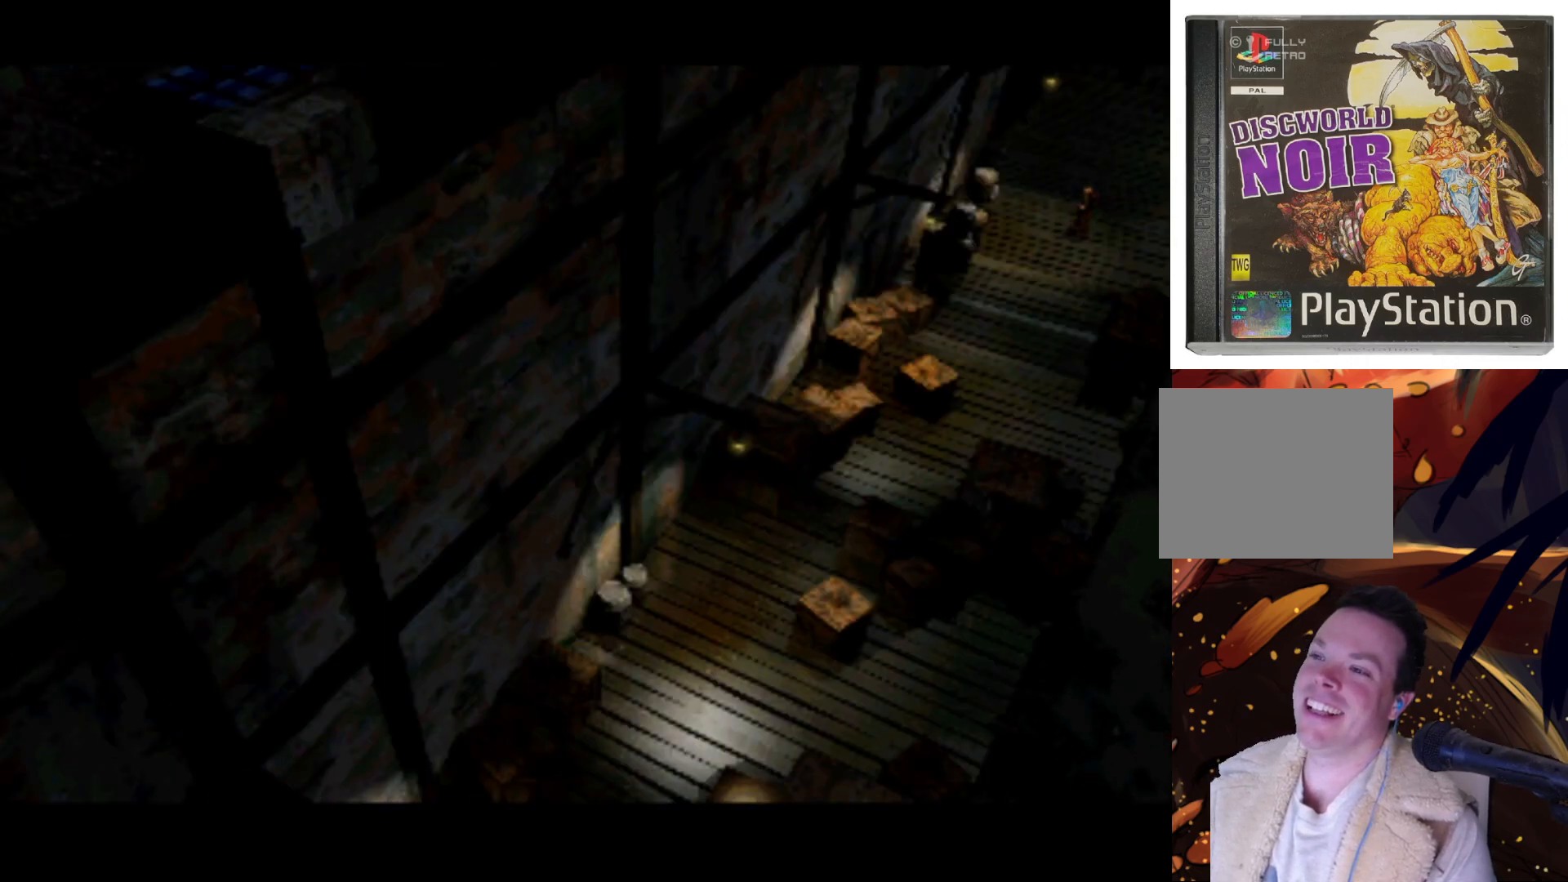
{"buttons": ["DPAD_UP", "DPAD_LEFT"], "left_stick": "center", "right_stick": "center", "events": [[17, "DPAD_RIGHT", "up"], [50, "DPAD_LEFT", "down"], [100, "DPAD_UP", "down"]]}
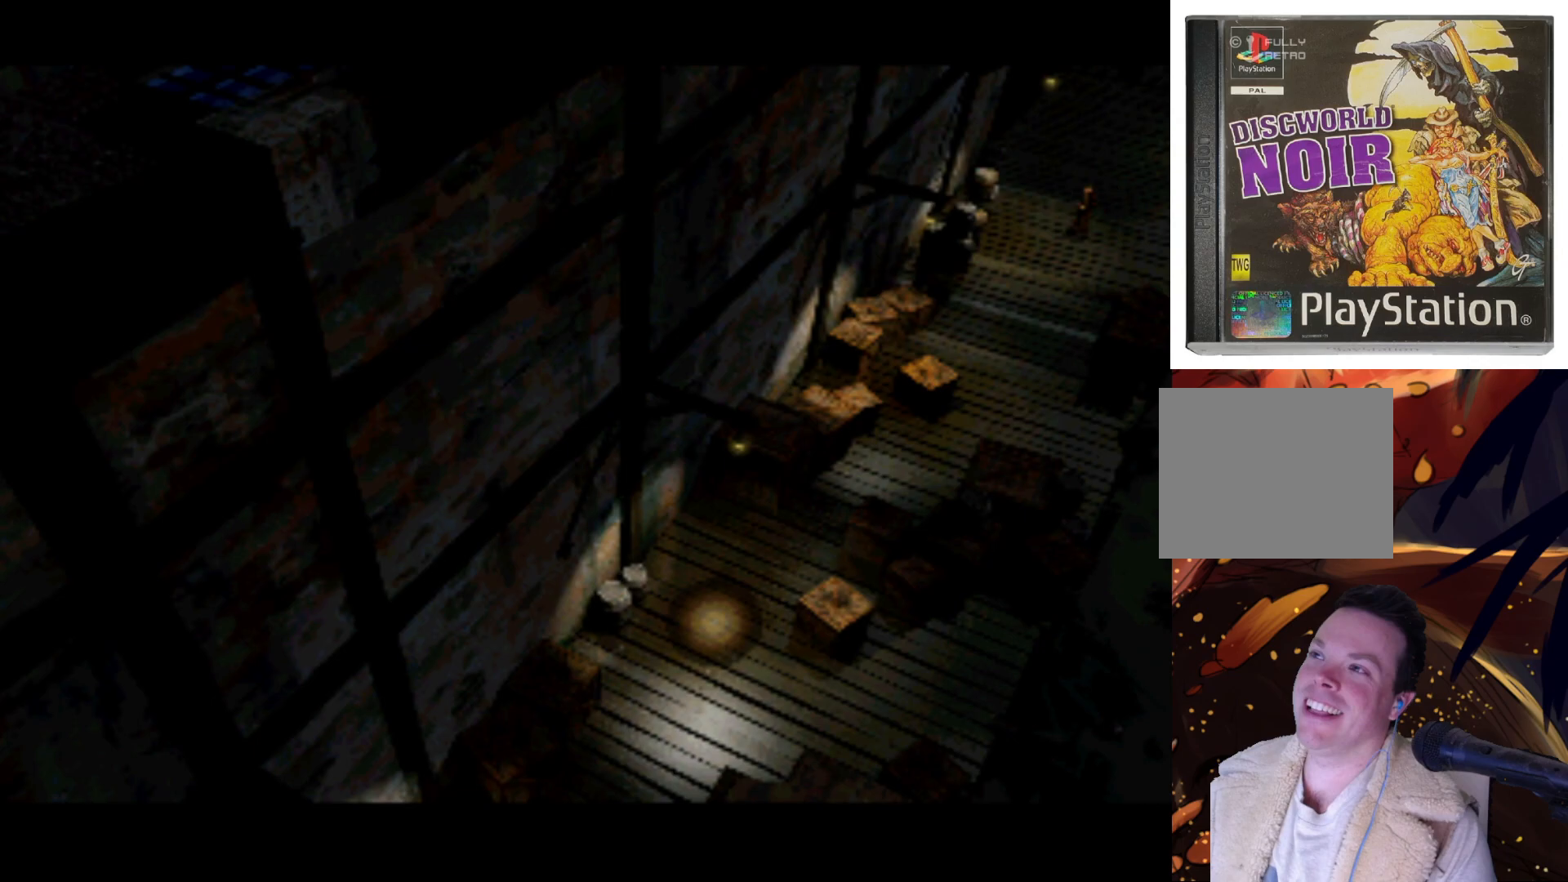
{"buttons": ["DPAD_RIGHT"], "left_stick": "center", "right_stick": "center", "events": [[200, "DPAD_LEFT", "up"], [217, "DPAD_UP", "up"], [250, "DPAD_RIGHT", "down"]]}
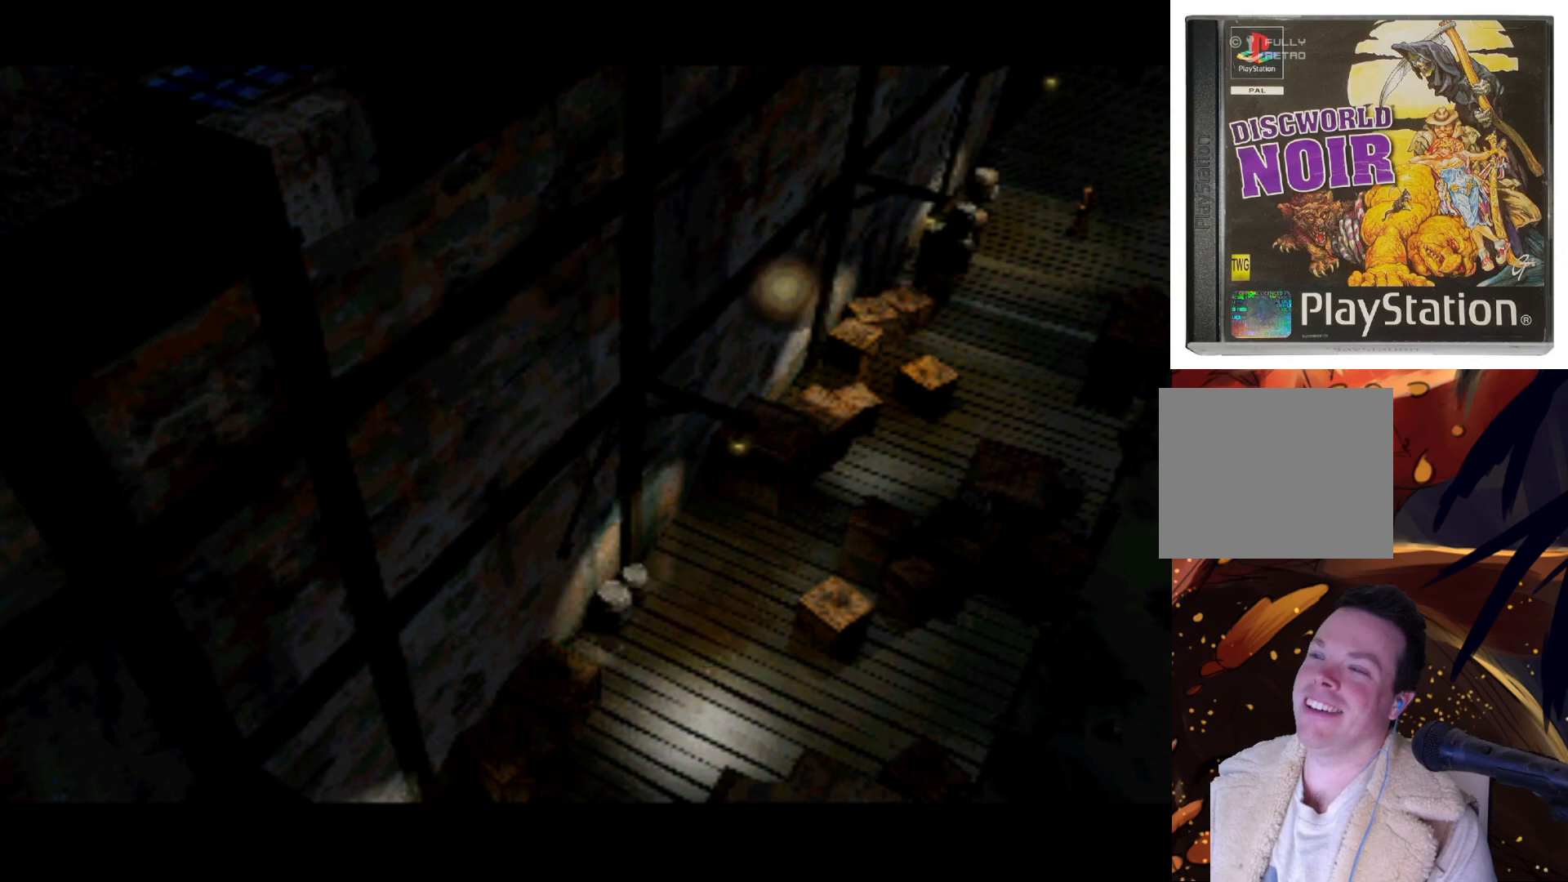
{"buttons": ["DPAD_DOWN"], "left_stick": "center", "right_stick": "center", "events": [[50, "DPAD_UP", "down"], [100, "DPAD_LEFT", "down"], [100, "DPAD_RIGHT", "up"], [317, "DPAD_UP", "up"], [350, "DPAD_DOWN", "down"], [450, "DPAD_LEFT", "up"]]}
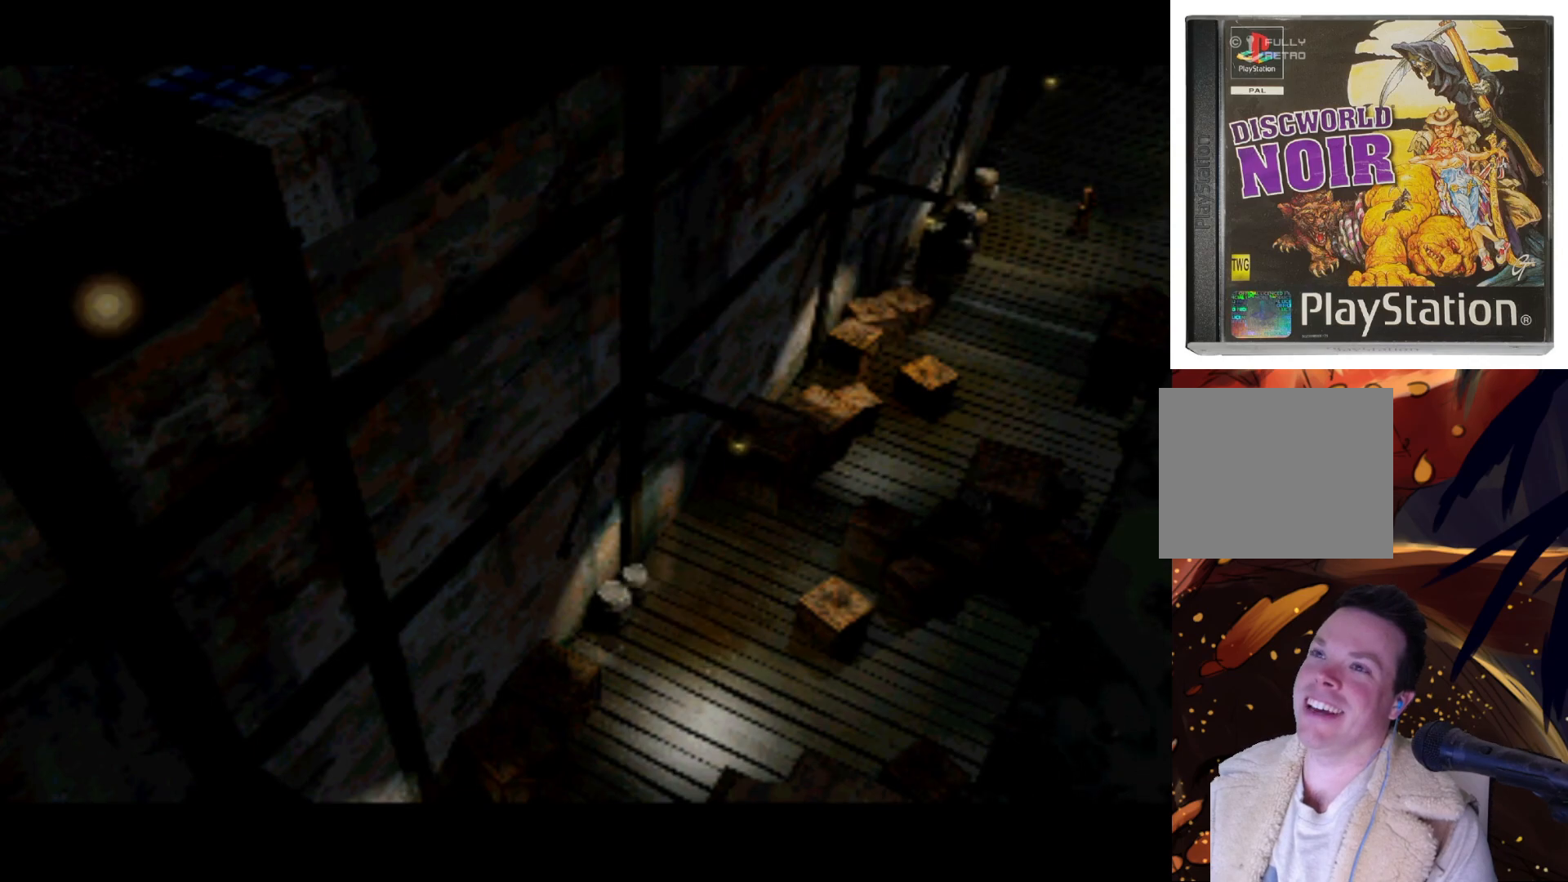
{"buttons": [], "left_stick": "center", "right_stick": "center", "events": [[17, "DPAD_RIGHT", "down"], [117, "DPAD_DOWN", "up"], [217, "DPAD_UP", "down"], [300, "DPAD_RIGHT", "up"], [417, "DPAD_UP", "up"]]}
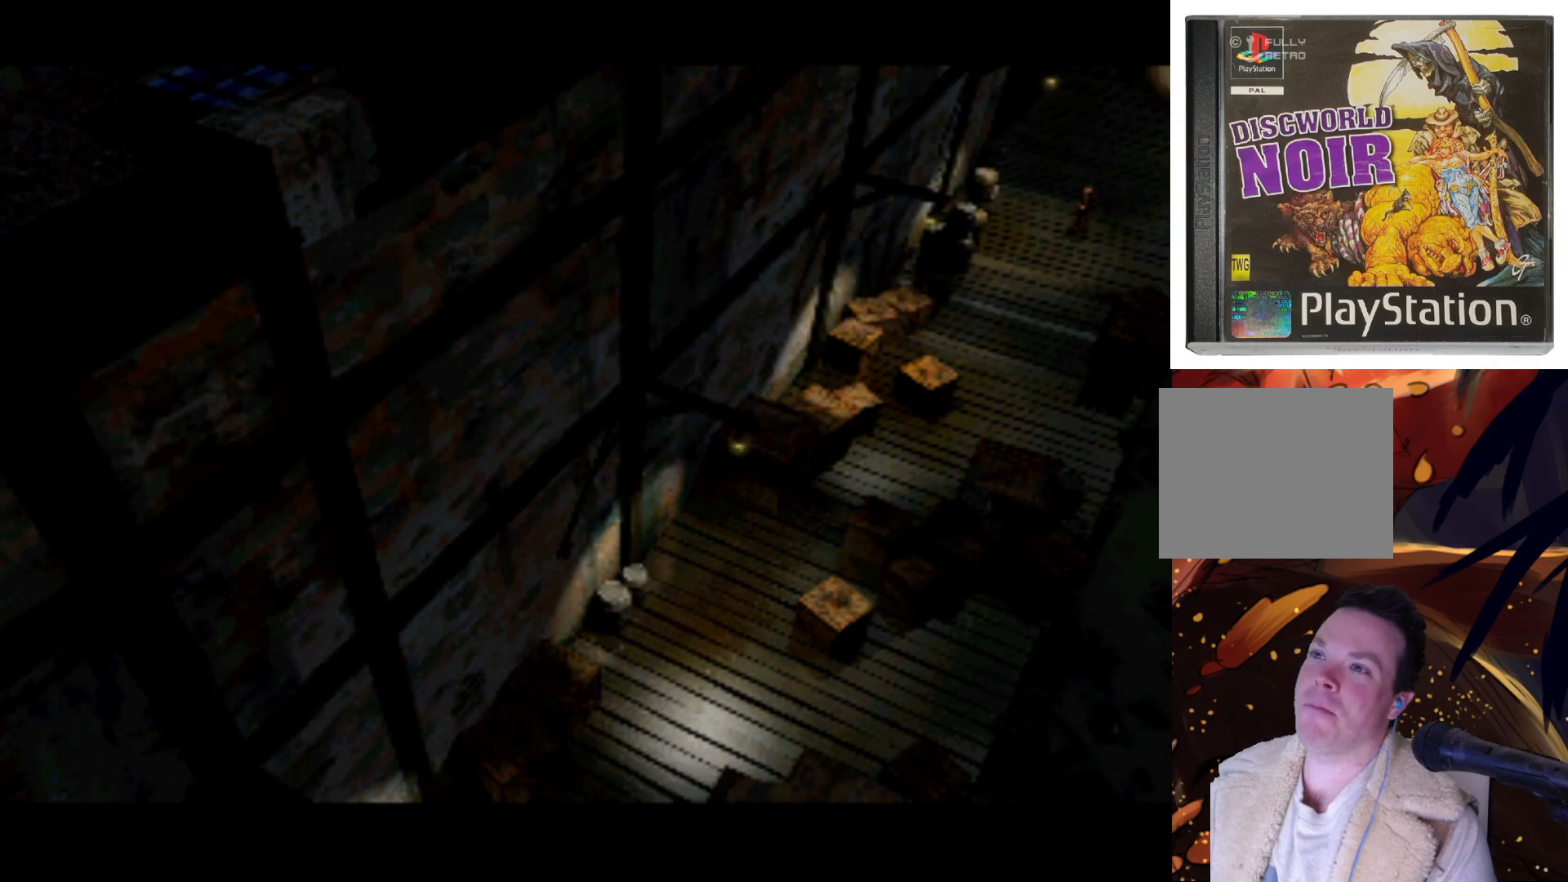
{"buttons": [], "left_stick": "center", "right_stick": "center", "events": [[217, "L1", "down"], [400, "L1", "up"]]}
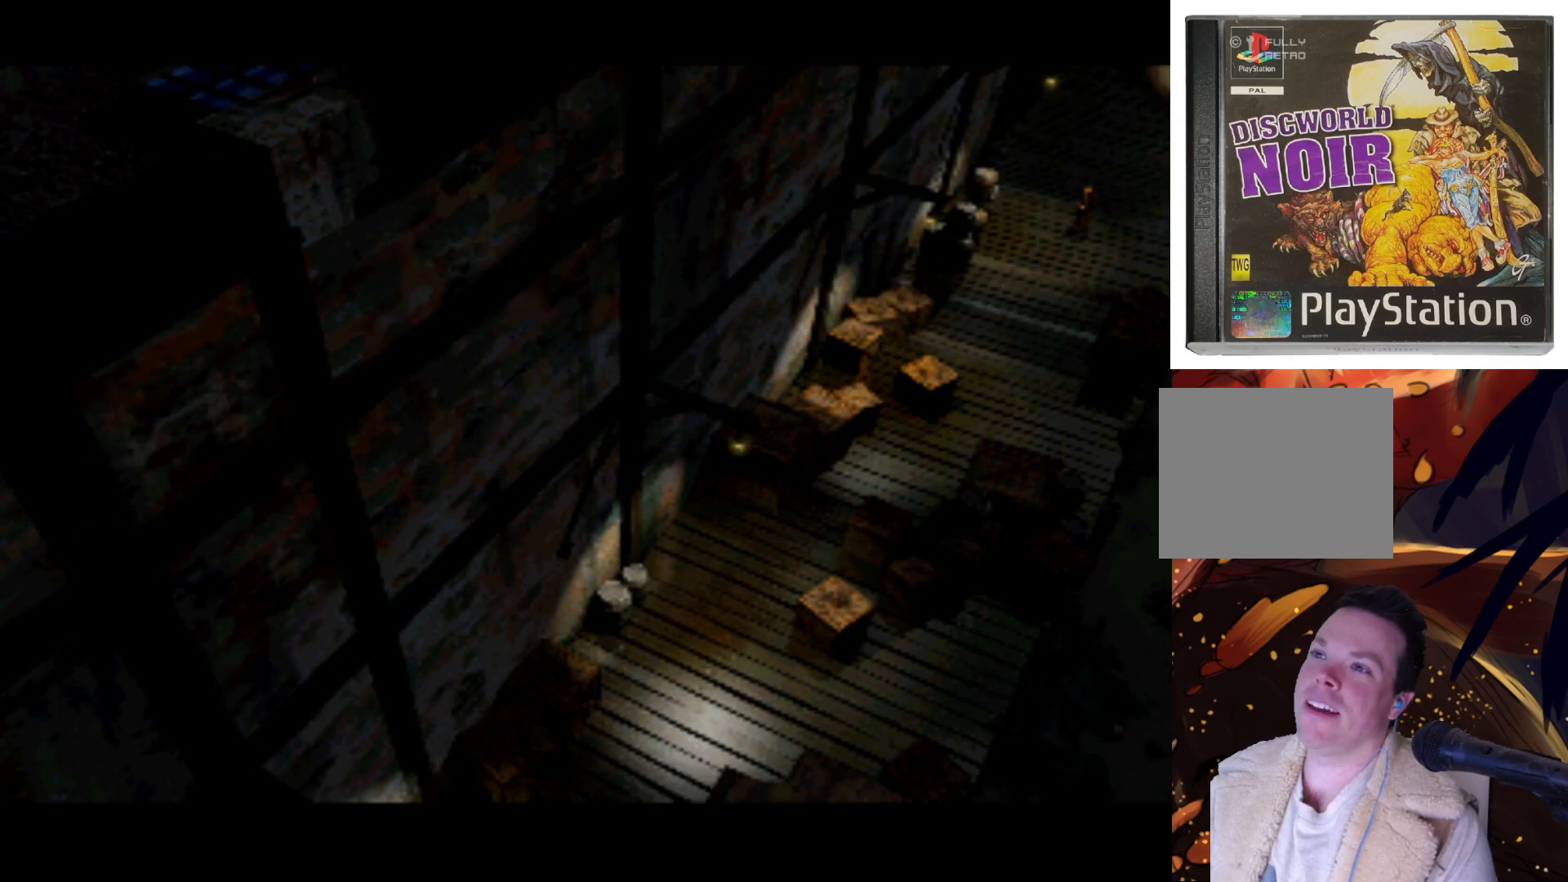
{"buttons": [], "left_stick": "center", "right_stick": "center", "events": []}
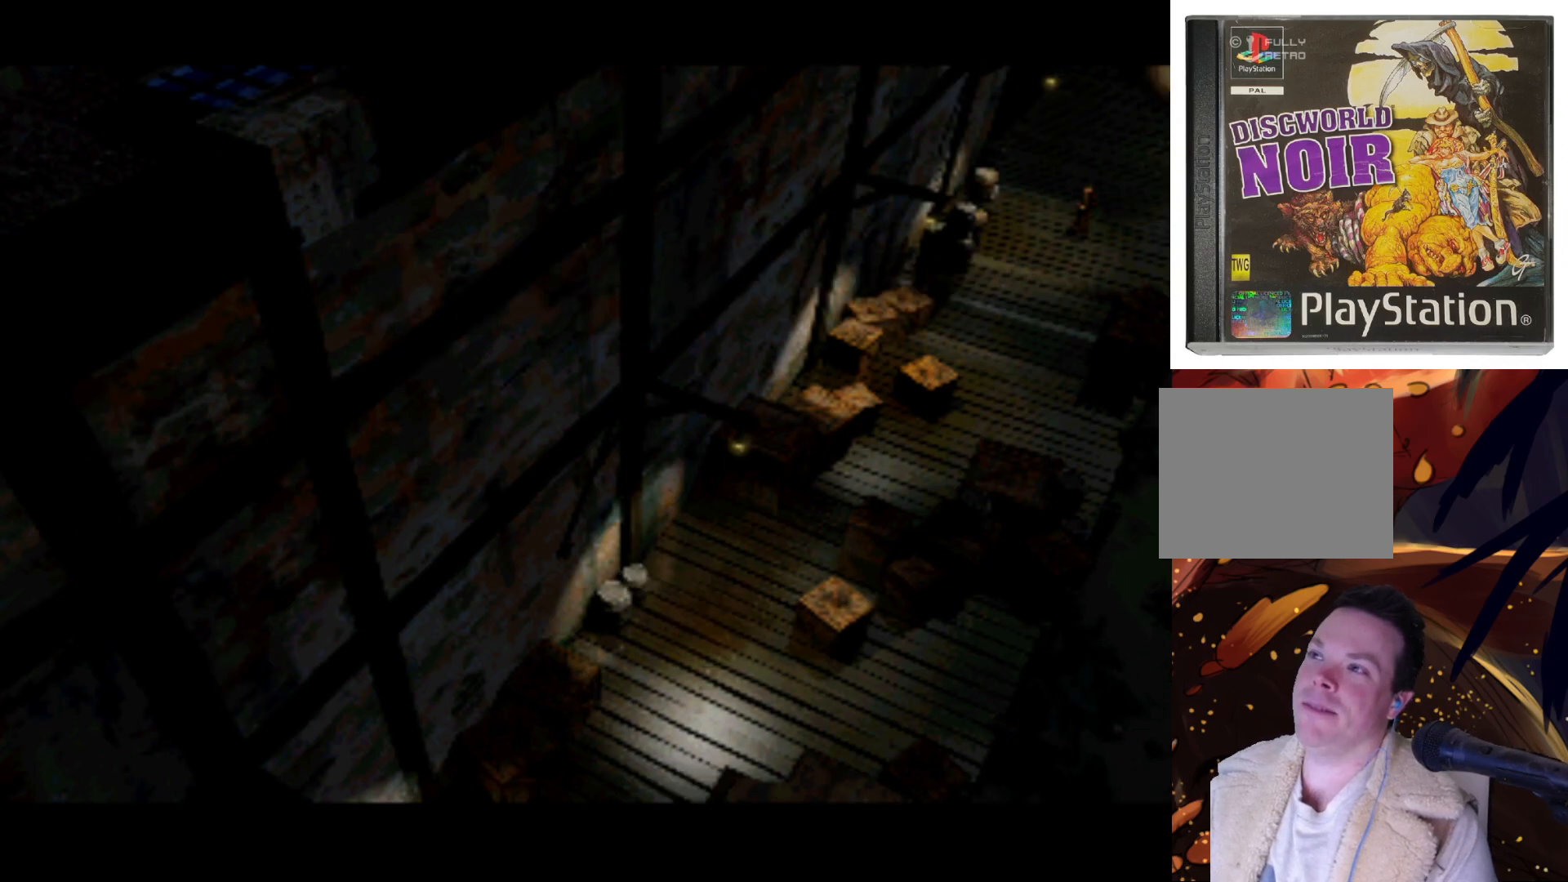
{"buttons": [], "left_stick": "center", "right_stick": "center", "events": []}
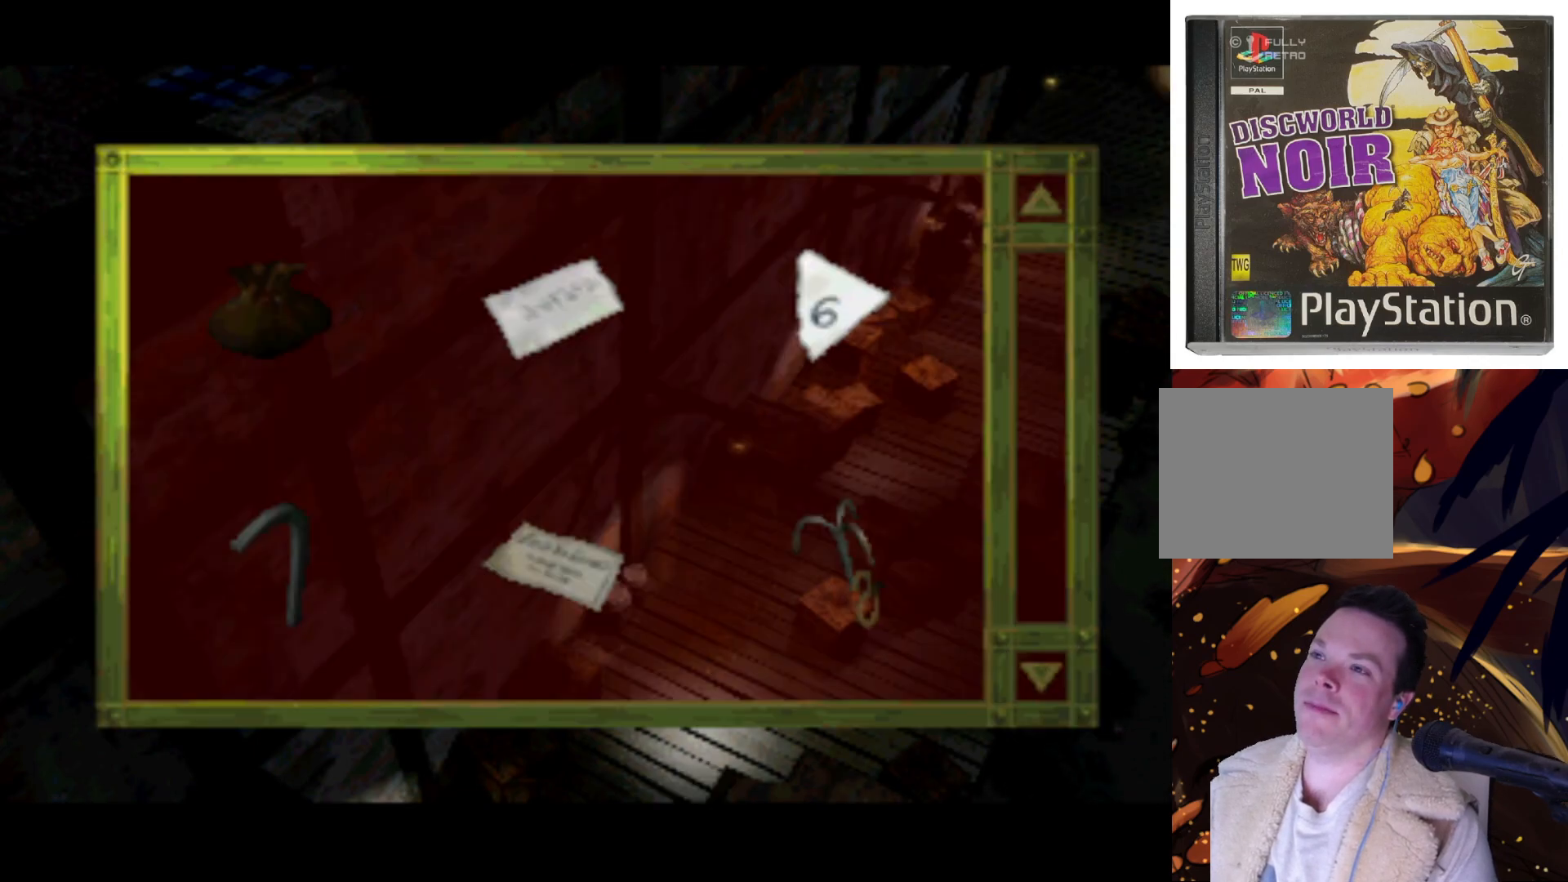
{"buttons": ["DPAD_DOWN"], "left_stick": "center", "right_stick": "center", "events": [[217, "DPAD_LEFT", "down"], [350, "DPAD_DOWN", "down"], [417, "DPAD_LEFT", "up"]]}
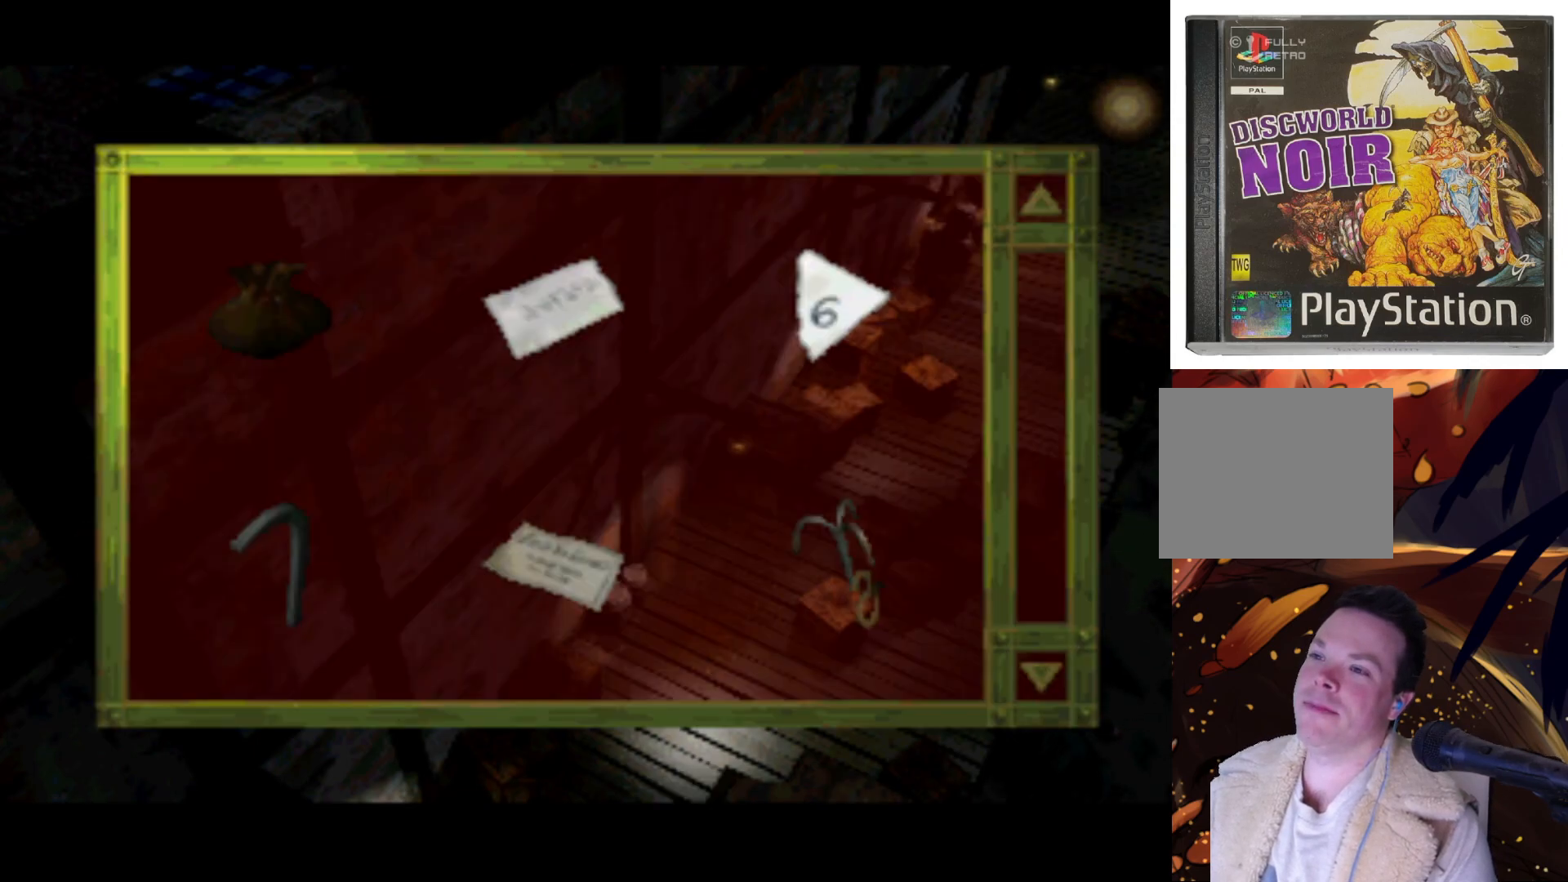
{"buttons": ["DPAD_DOWN", "DPAD_LEFT"], "left_stick": "center", "right_stick": "center", "events": [[117, "DPAD_DOWN", "up"], [350, "DPAD_DOWN", "down"], [350, "DPAD_LEFT", "down"]]}
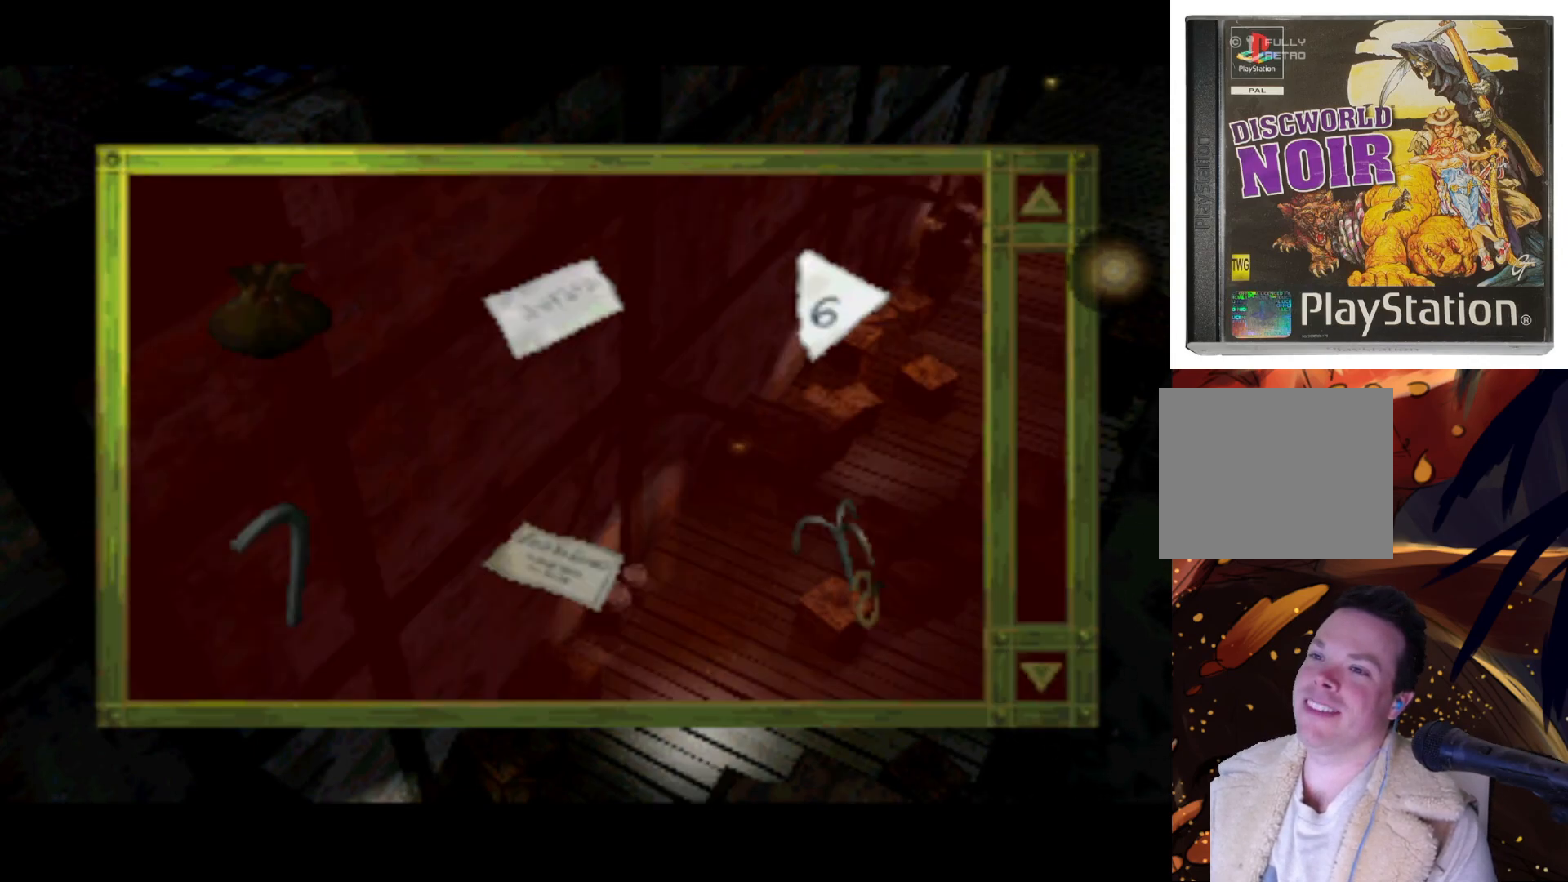
{"buttons": ["DPAD_DOWN", "DPAD_LEFT"], "left_stick": "center", "right_stick": "center", "events": [[100, "DPAD_LEFT", "up"], [217, "DPAD_DOWN", "up"], [417, "DPAD_LEFT", "down"], [483, "DPAD_DOWN", "down"]]}
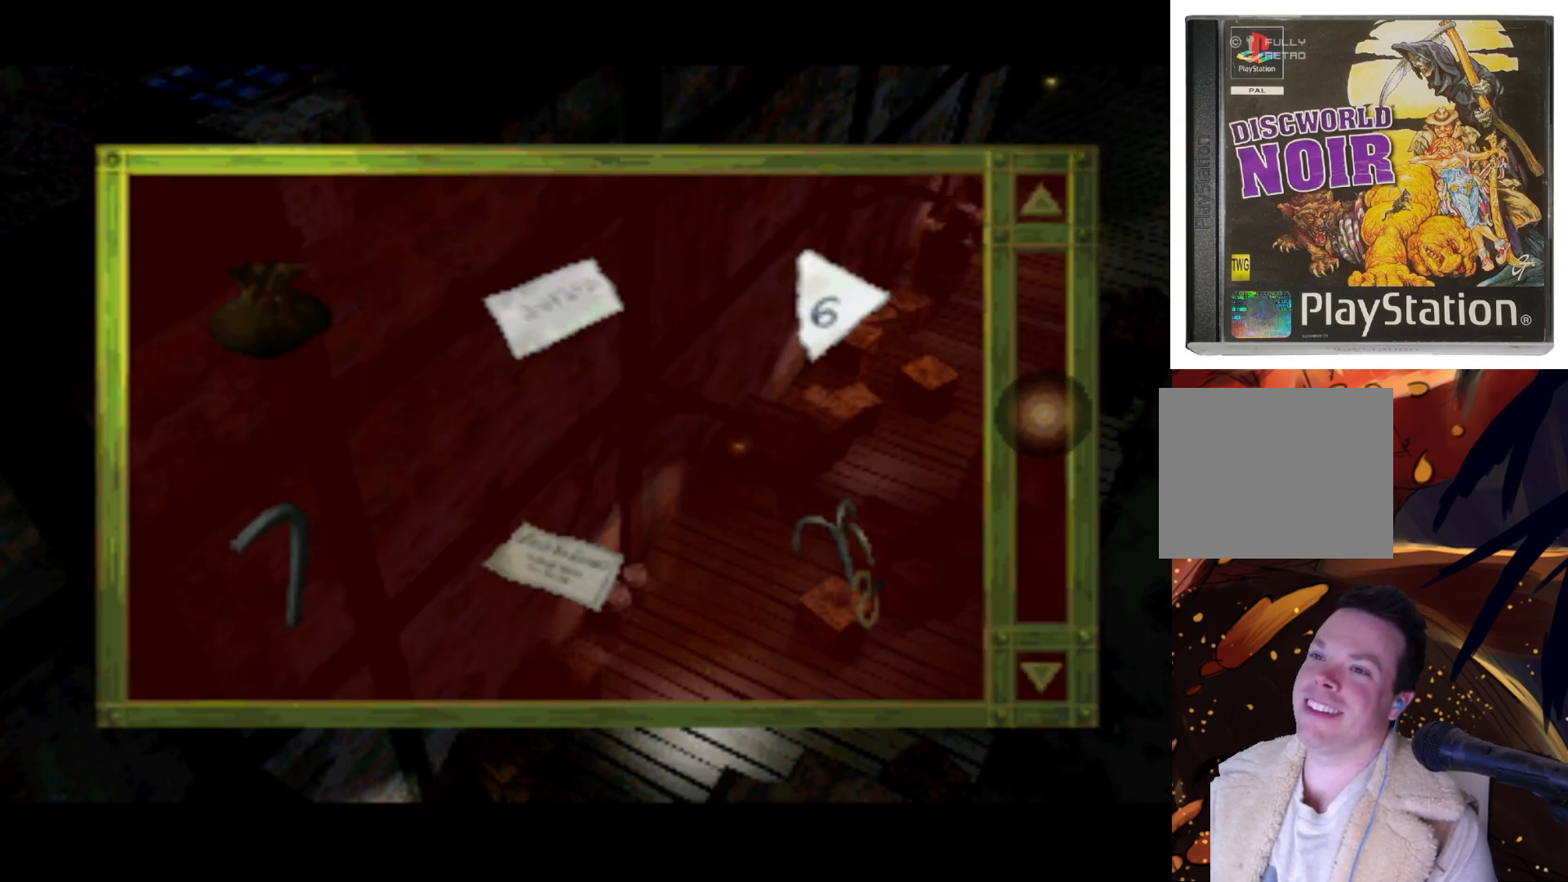
{"buttons": [], "left_stick": "center", "right_stick": "center", "events": [[283, "DPAD_DOWN", "up"], [283, "DPAD_LEFT", "up"]]}
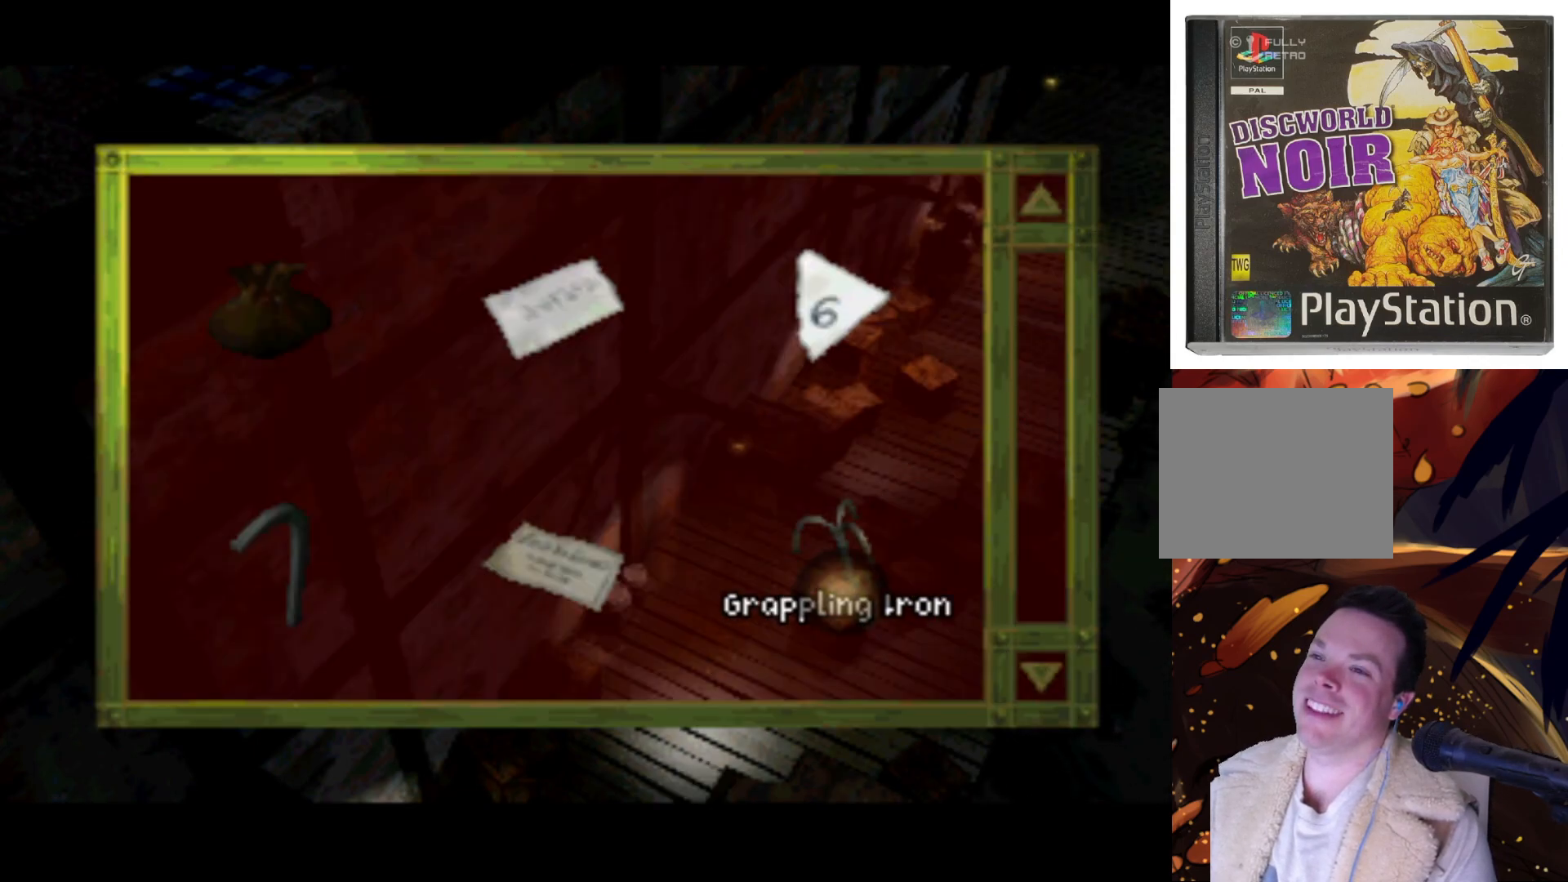
{"buttons": [], "left_stick": "center", "right_stick": "center", "events": [[217, "DPAD_UP", "down"], [317, "DPAD_UP", "up"], [317, "SQUARE", "down"], [417, "SQUARE", "up"]]}
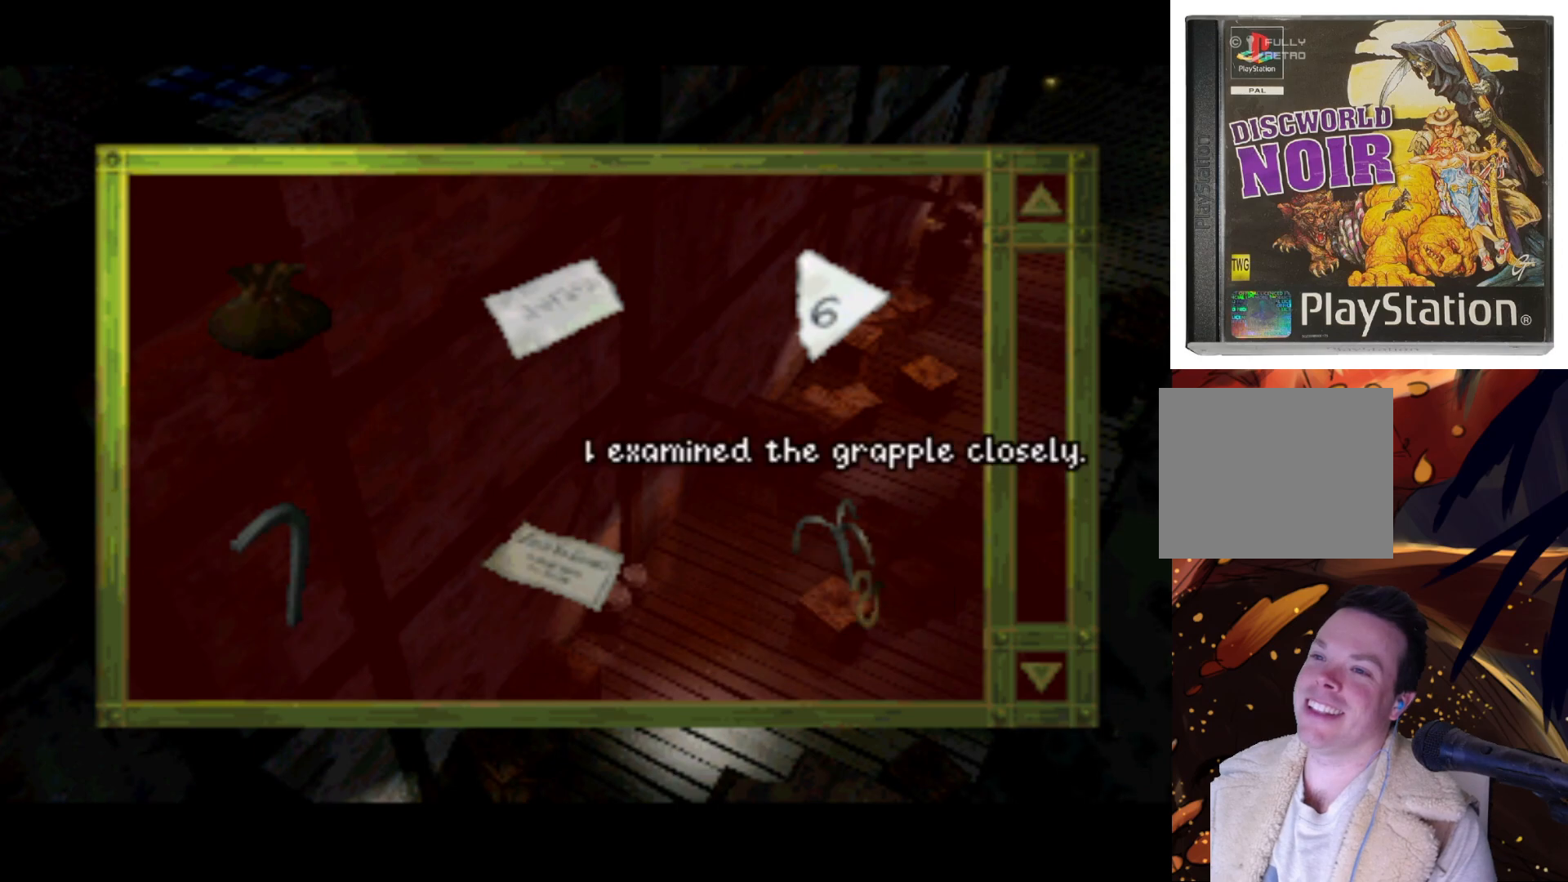
{"buttons": [], "left_stick": "center", "right_stick": "center", "events": []}
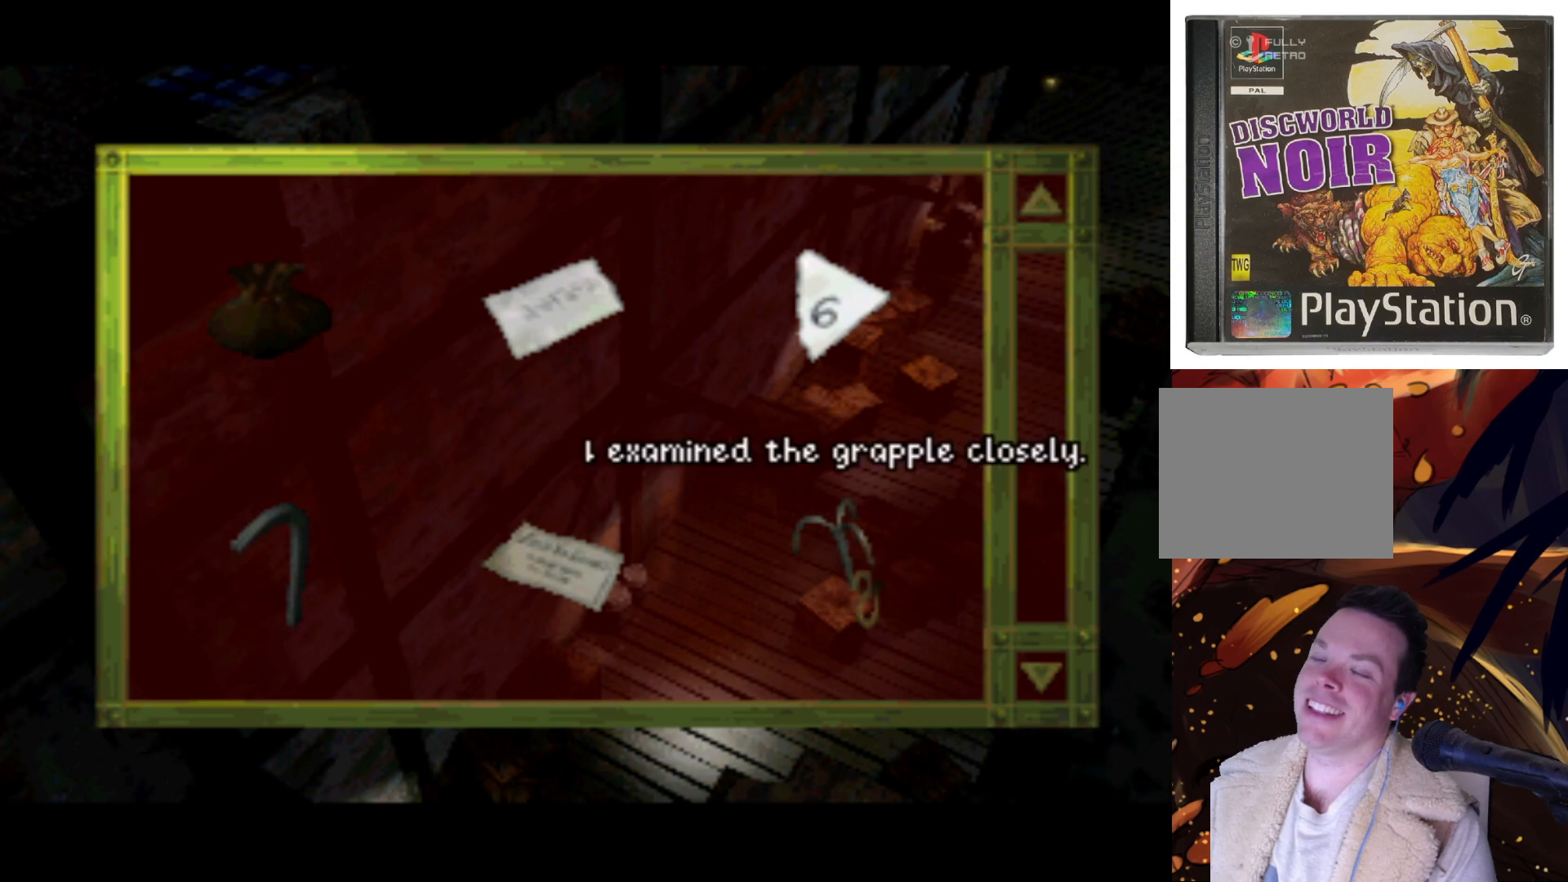
{"buttons": [], "left_stick": "center", "right_stick": "center", "events": [[250, "SQUARE", "down"], [383, "SQUARE", "up"]]}